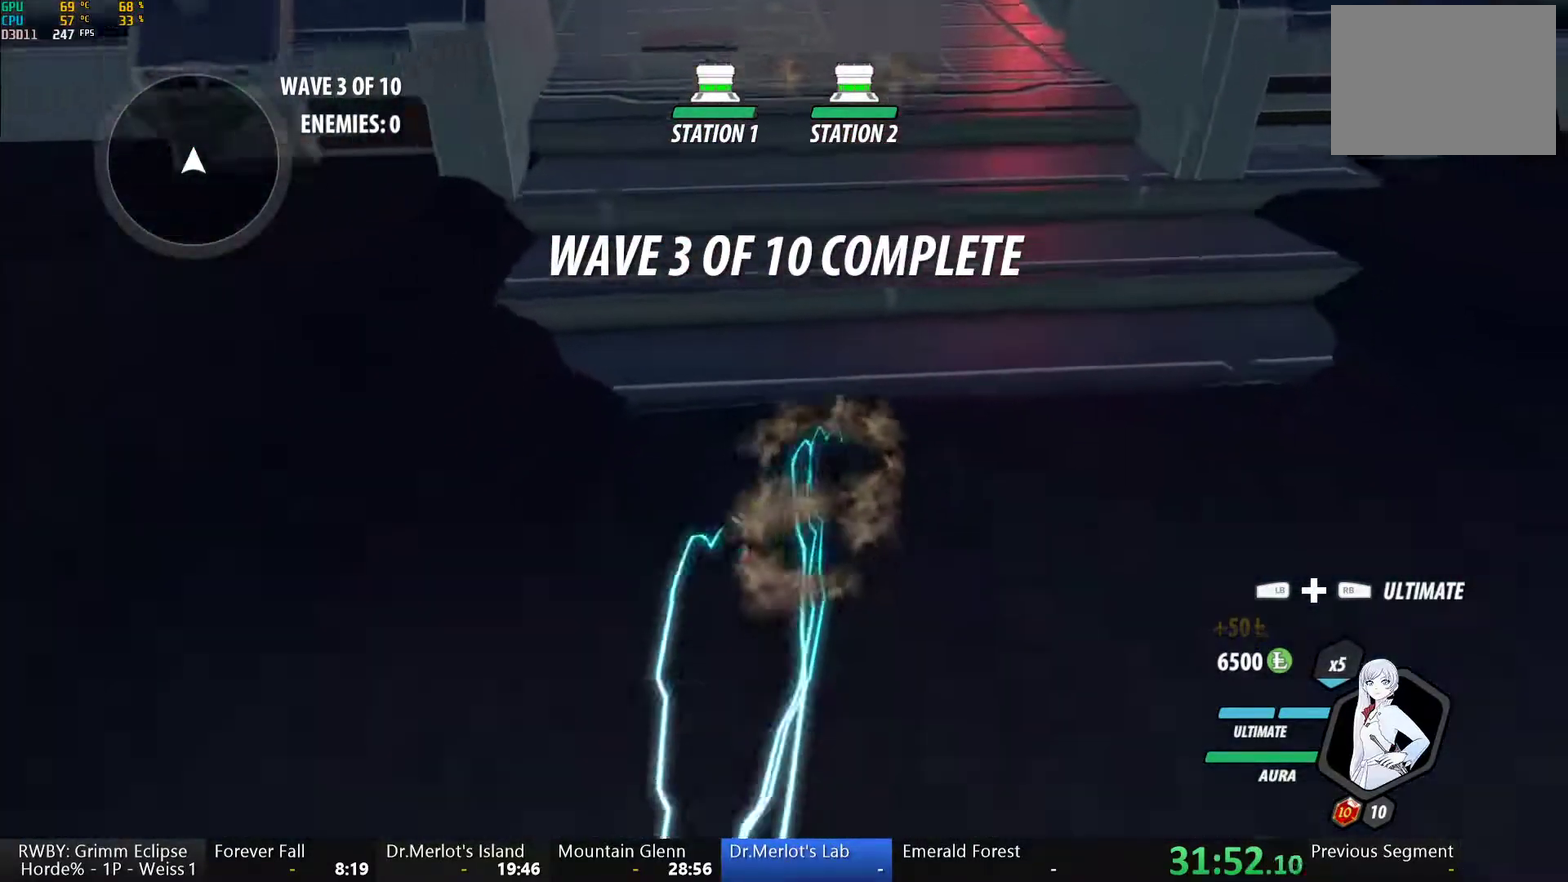
Gameplay with a controller (Xbox layout); each line is a JSON object with the inputs held at the frame after it. "events" lists button and stick changes between this image and that frame as [ms after this image, input, new state], when the widget could be followed in between.
{"buttons": ["B", "L1"], "left_stick": "down", "right_stick": "center", "events": [[50, "B", "up"], [133, "A", "down"], [183, "A", "up"], [183, "L1", "down"], [200, "Y", "down"], [217, "B", "down"], [250, "Y", "up"], [267, "L1", "up"], [317, "B", "up"], [400, "L1", "down"], [433, "Y", "down"], [467, "B", "down"], [500, "Y", "up"]]}
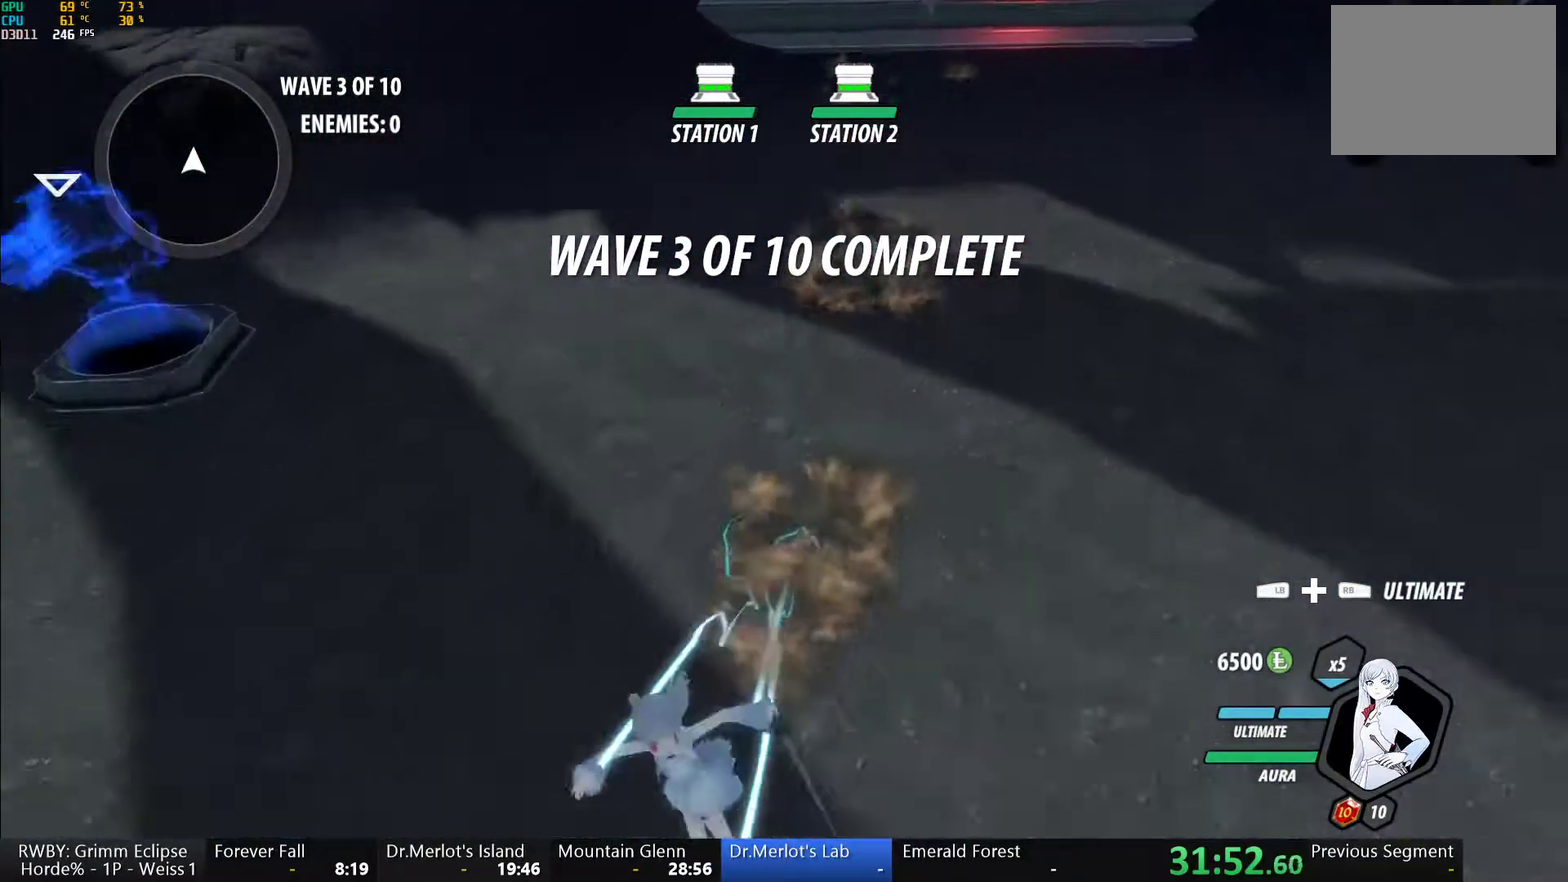
{"buttons": [], "left_stick": "up-left", "right_stick": "right", "events": [[17, "L1", "up"], [67, "B", "up"], [133, "L1", "down"], [150, "Y", "down"], [167, "B", "down"], [217, "Y", "up"], [250, "L1", "up"], [267, "B", "up"], [283, "left_stick", "center"], [367, "left_stick", "up-left"], [433, "right_stick", "right"]]}
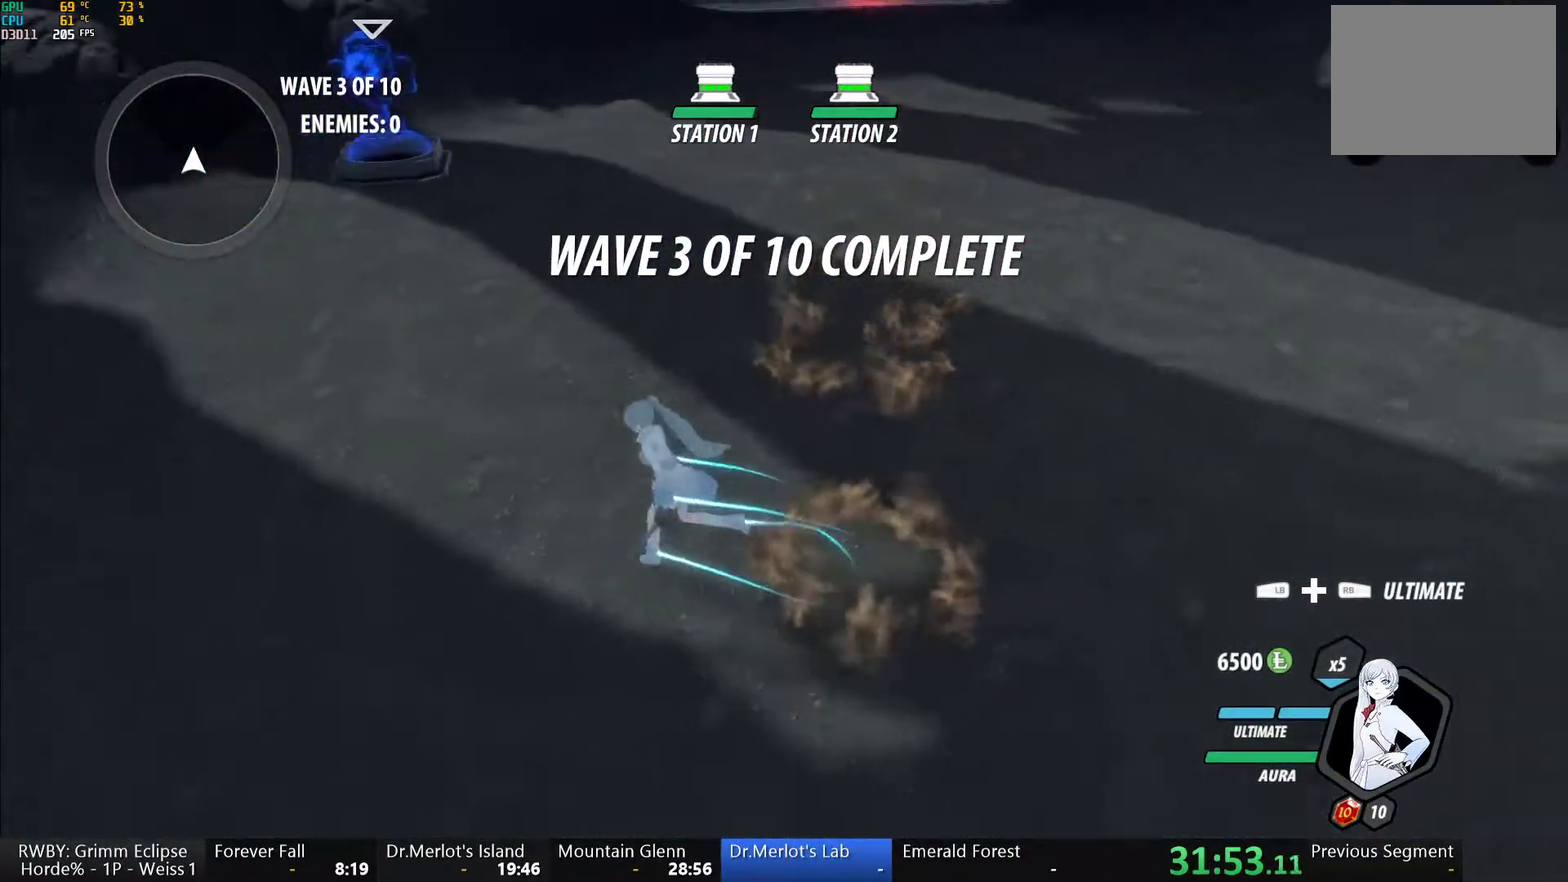
{"buttons": [], "left_stick": "up", "right_stick": "center", "events": [[133, "left_stick", "center"], [233, "left_stick", "down"], [367, "left_stick", "center"], [400, "right_stick", "center"], [450, "left_stick", "up"]]}
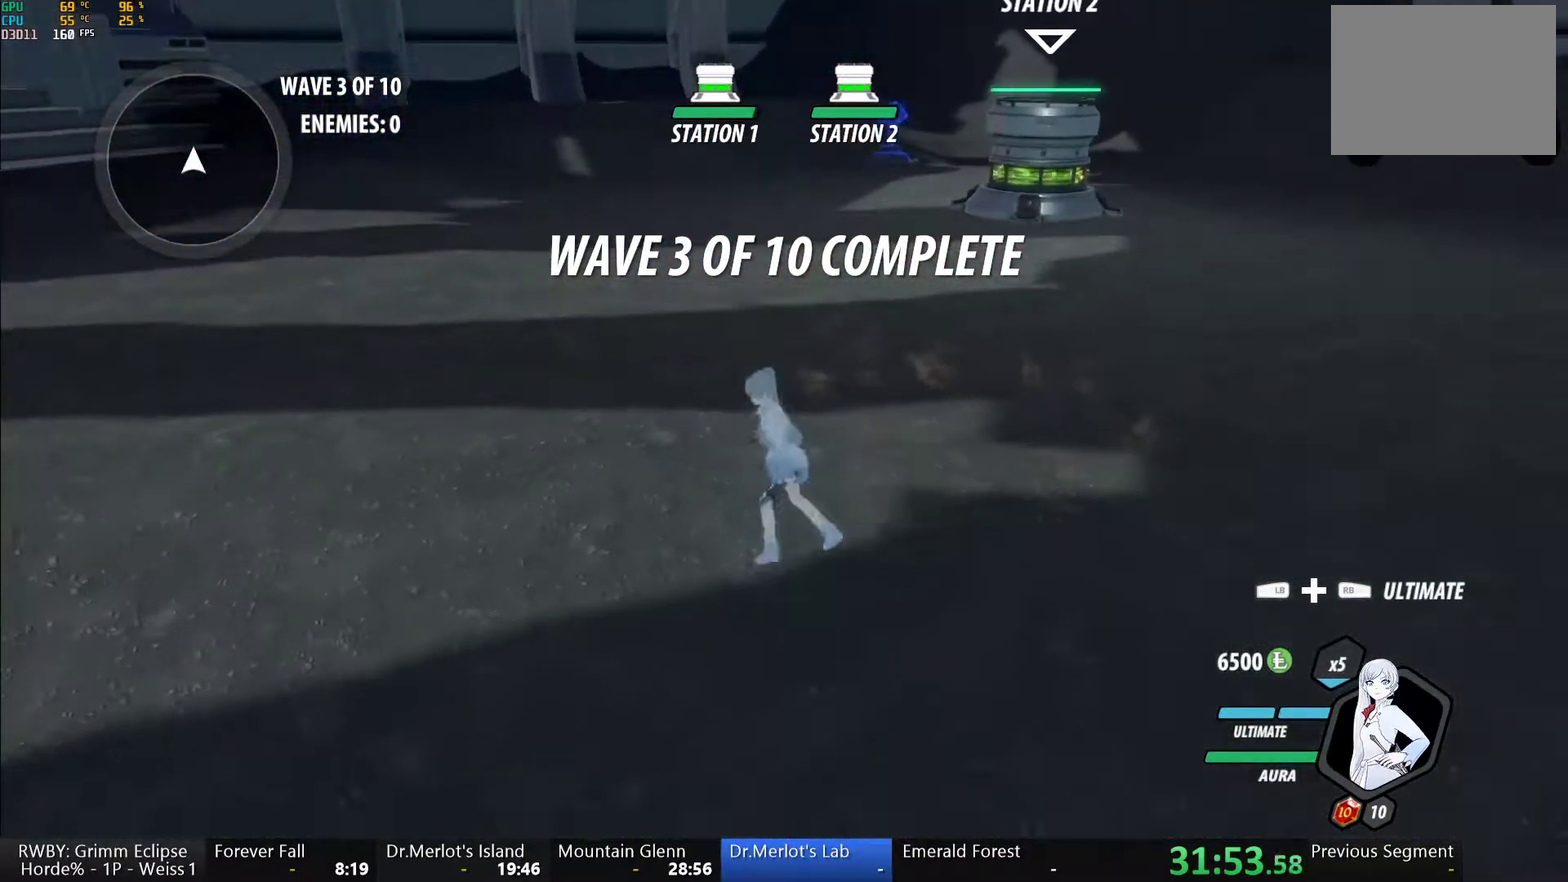
{"buttons": [], "left_stick": "center", "right_stick": "center", "events": [[67, "left_stick", "center"]]}
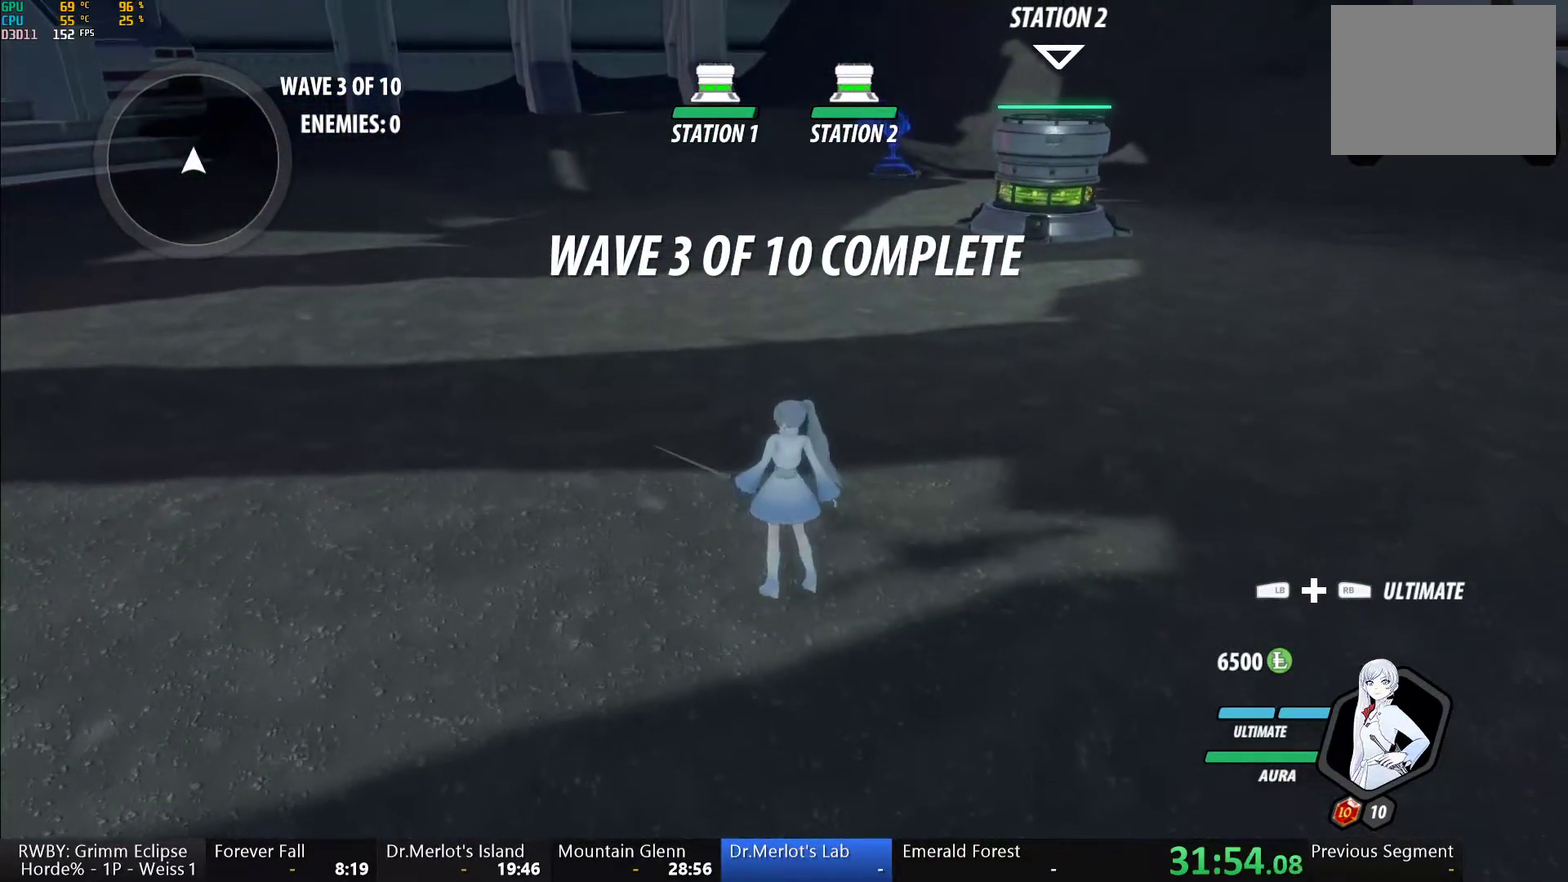
{"buttons": [], "left_stick": "center", "right_stick": "center", "events": [[250, "DPAD_UP", "down"], [333, "DPAD_UP", "up"]]}
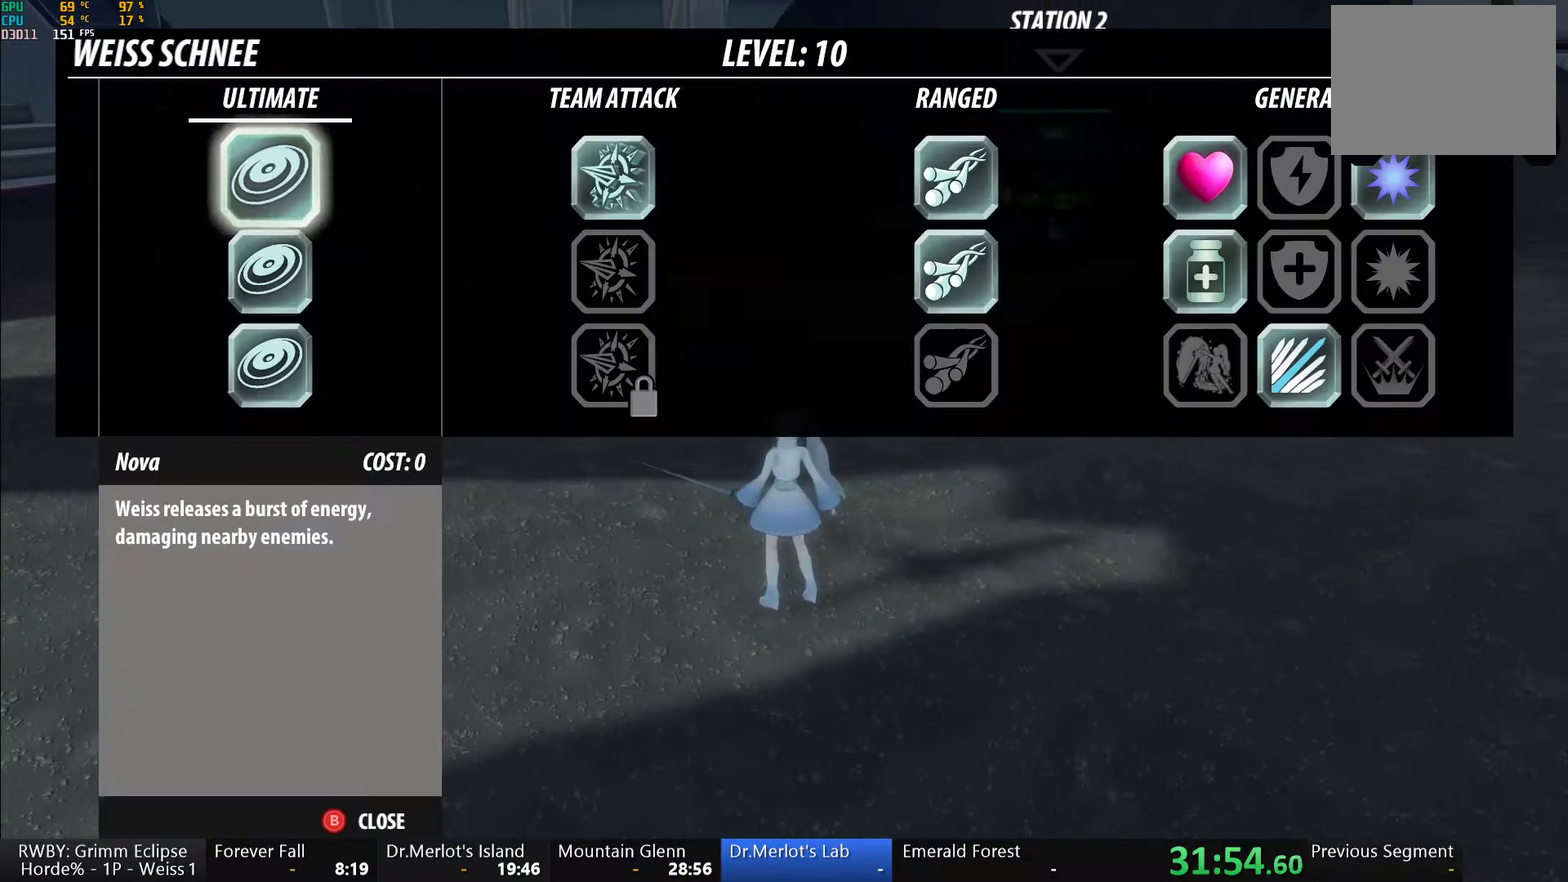
{"buttons": [], "left_stick": "center", "right_stick": "center", "events": [[267, "B", "down"], [383, "B", "up"]]}
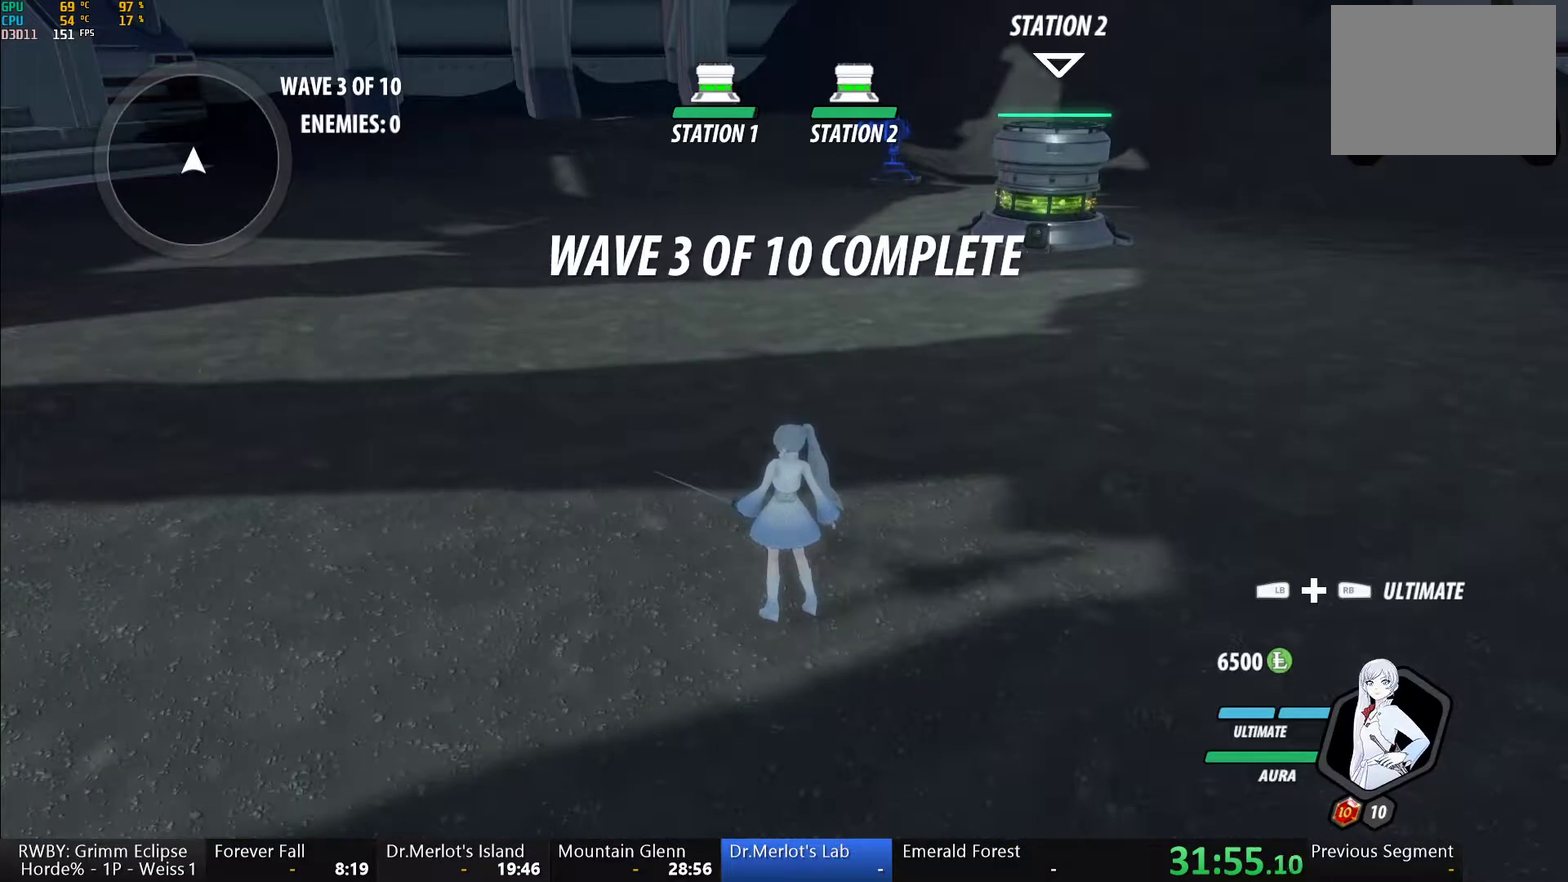
{"buttons": [], "left_stick": "center", "right_stick": "center", "events": [[283, "left_stick", "up-right"], [450, "left_stick", "center"]]}
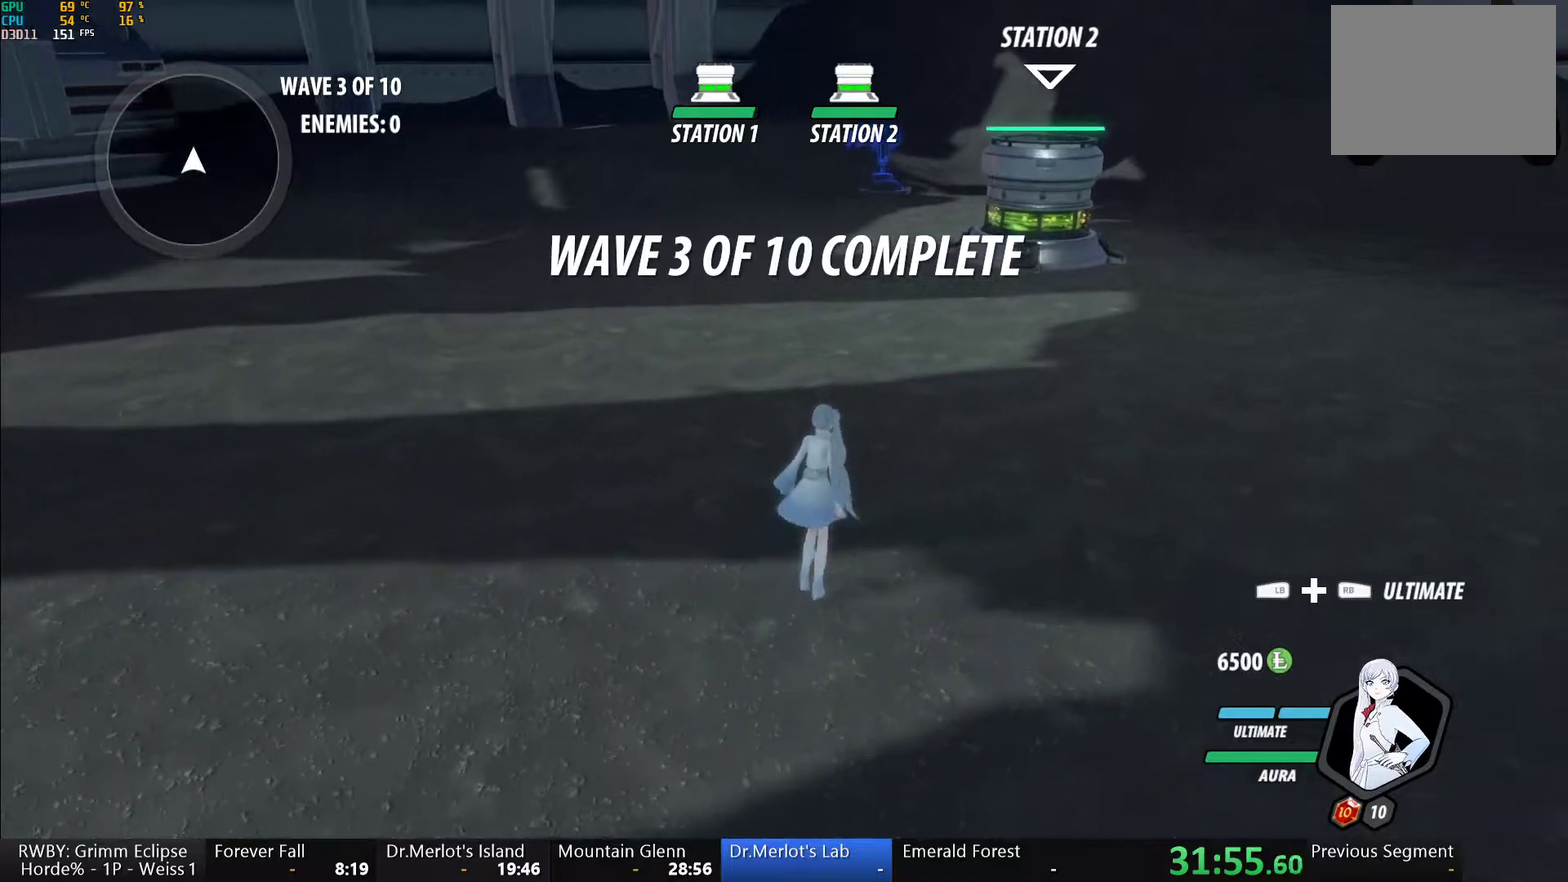
{"buttons": [], "left_stick": "down", "right_stick": "center", "events": [[67, "left_stick", "down"], [100, "right_stick", "down-left"], [183, "left_stick", "up-right"], [233, "right_stick", "center"], [283, "left_stick", "up"], [383, "left_stick", "down-left"], [433, "left_stick", "down"]]}
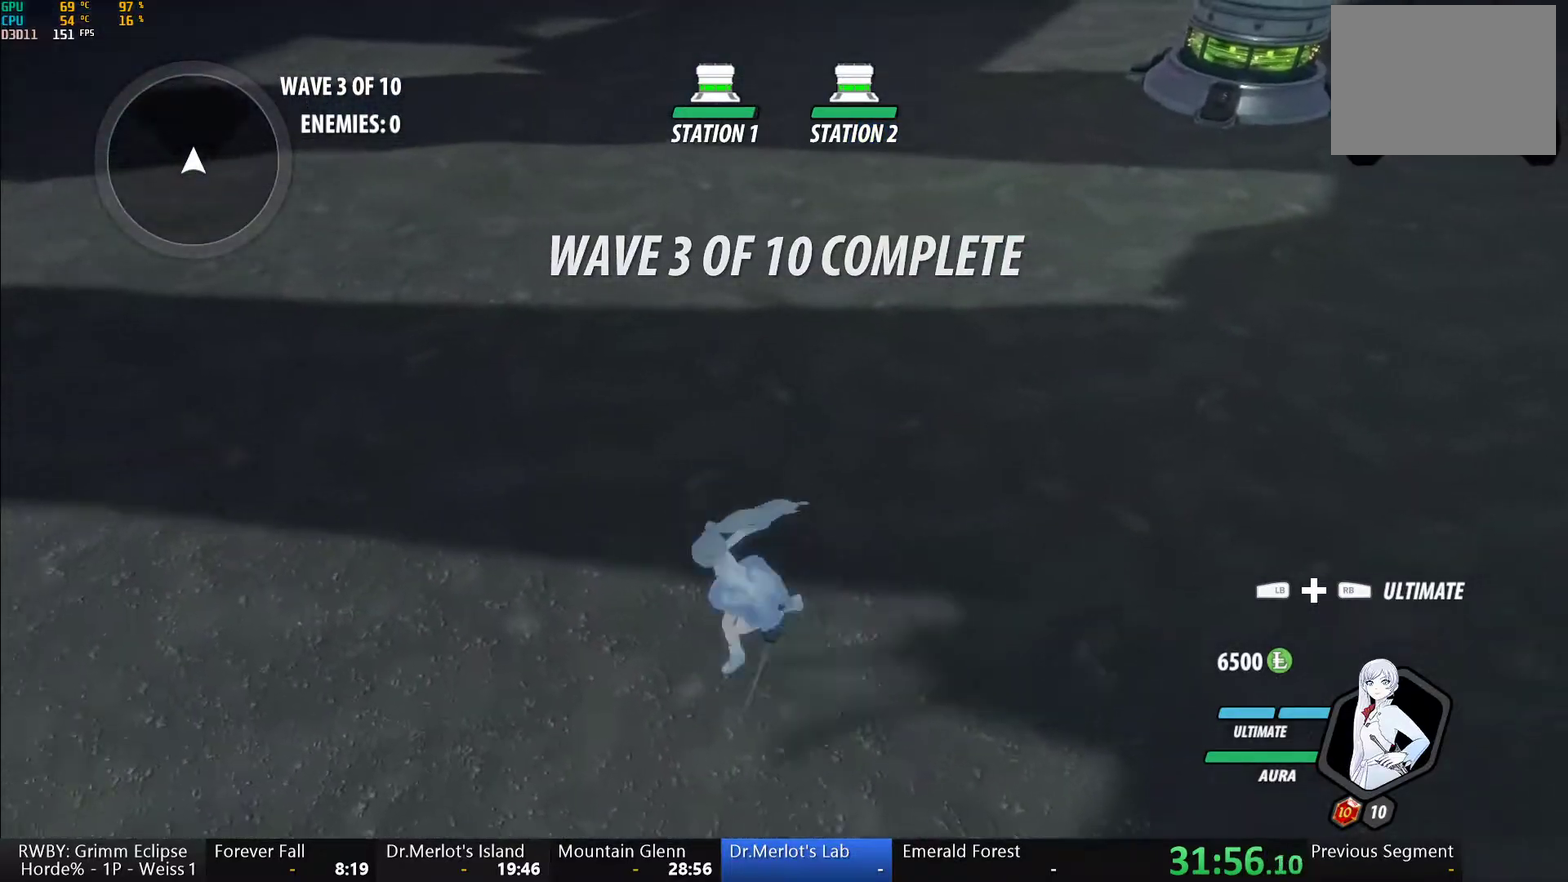
{"buttons": [], "left_stick": "center", "right_stick": "center", "events": [[83, "left_stick", "up-right"], [233, "left_stick", "center"]]}
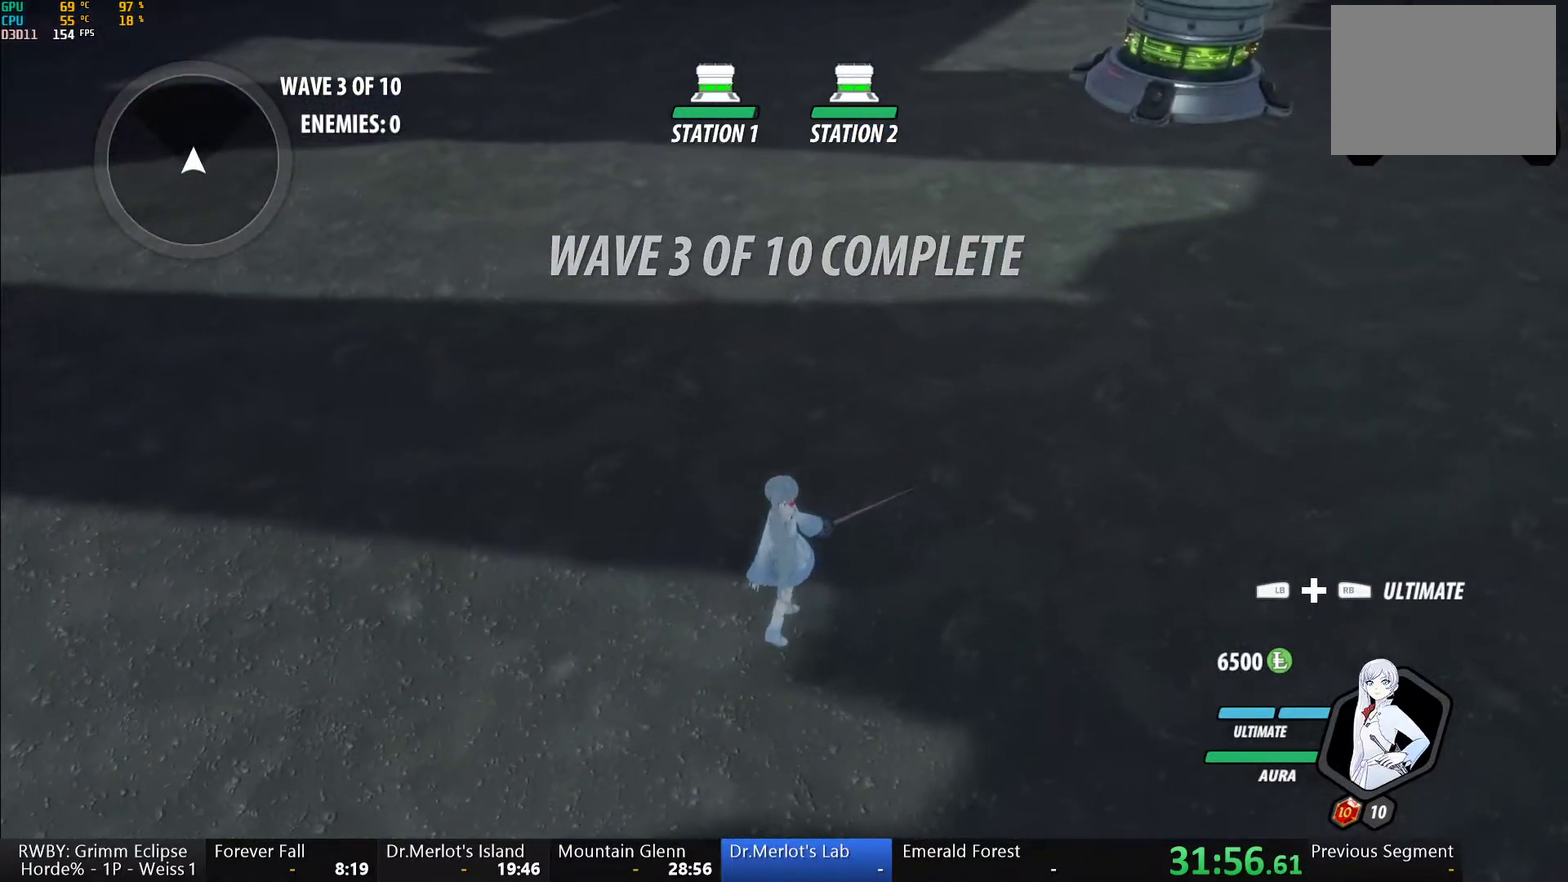
{"buttons": [], "left_stick": "center", "right_stick": "center", "events": []}
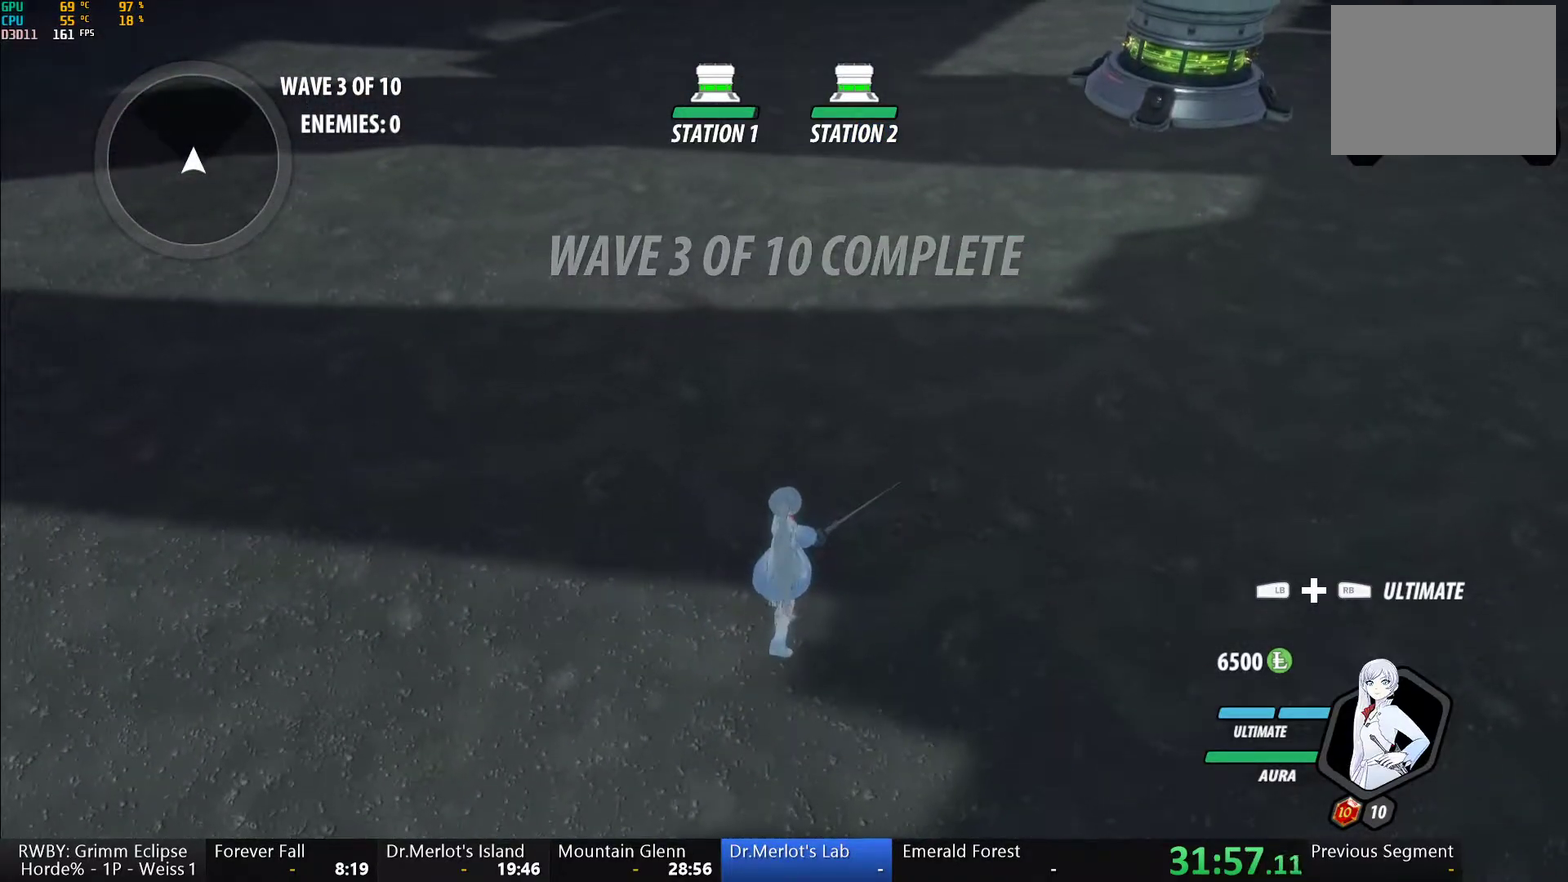
{"buttons": [], "left_stick": "center", "right_stick": "center", "events": []}
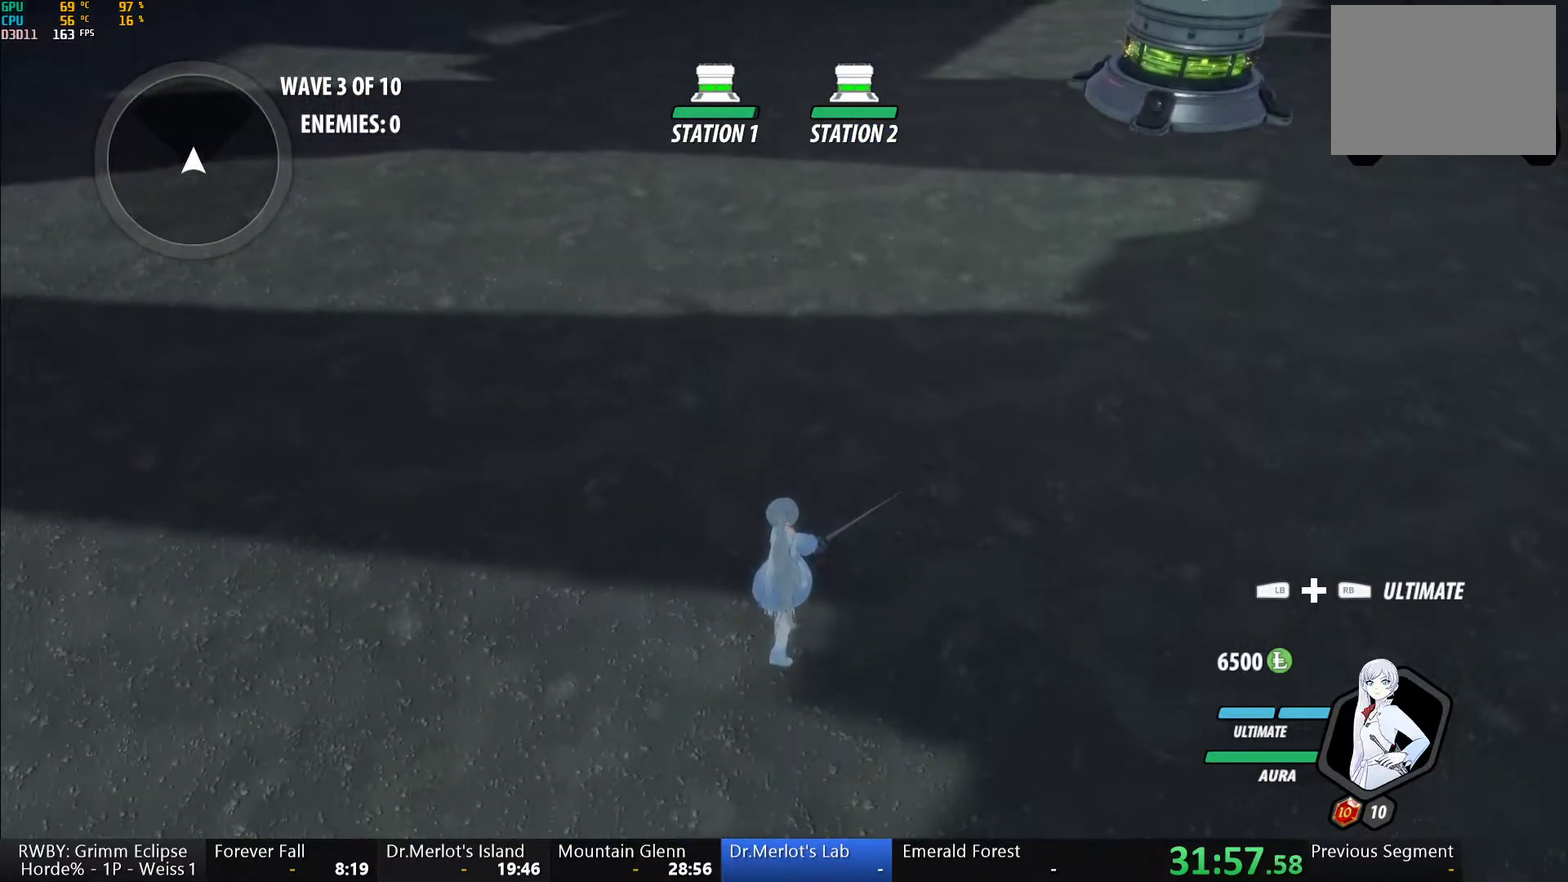
{"buttons": [], "left_stick": "center", "right_stick": "center", "events": []}
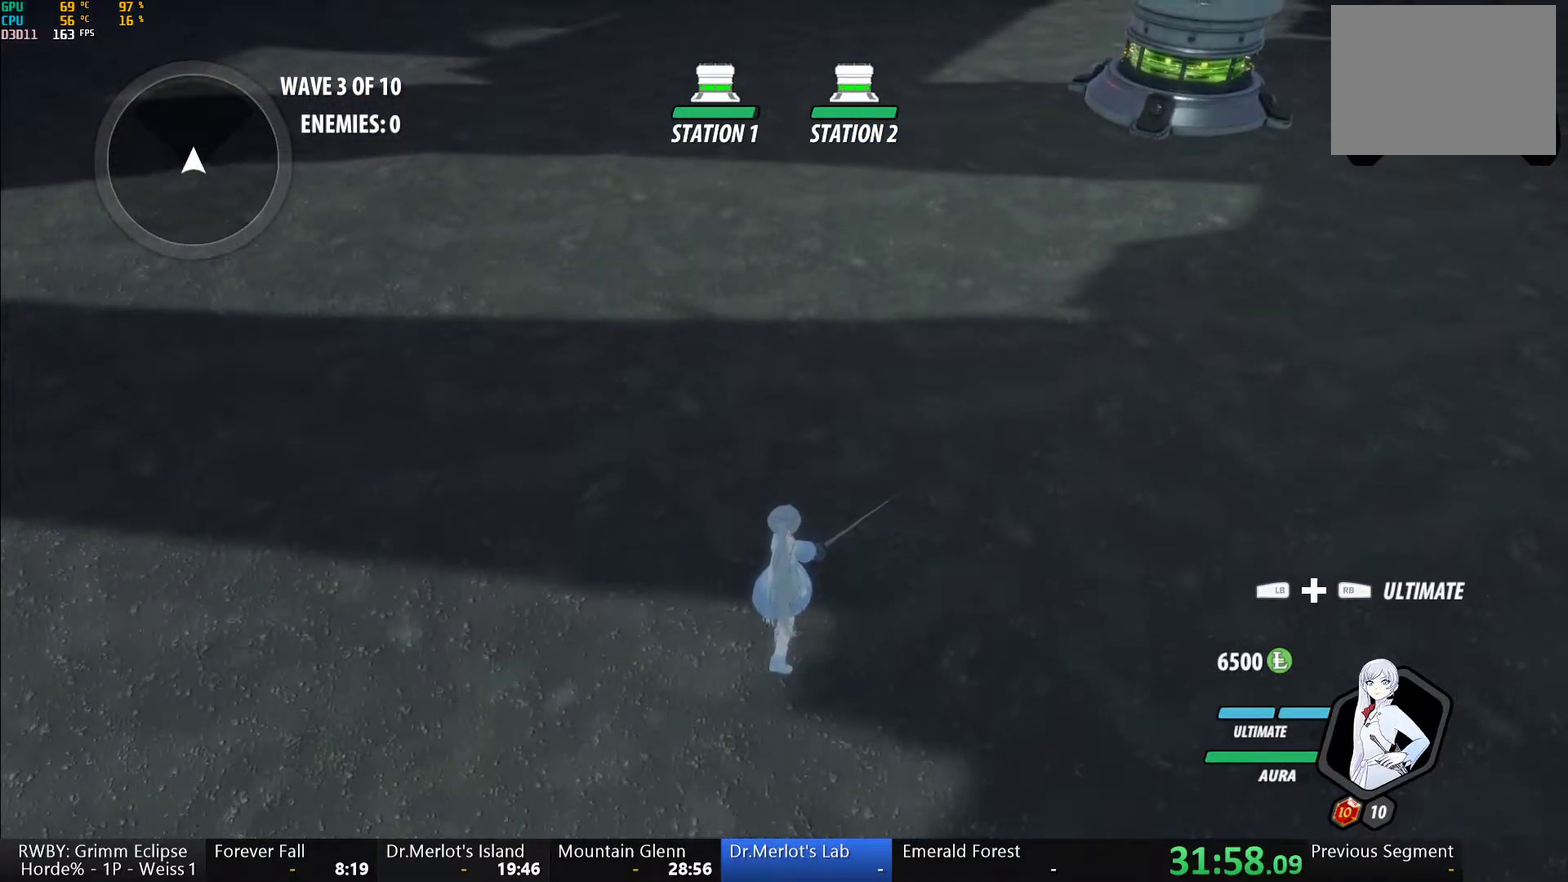
{"buttons": [], "left_stick": "center", "right_stick": "center", "events": []}
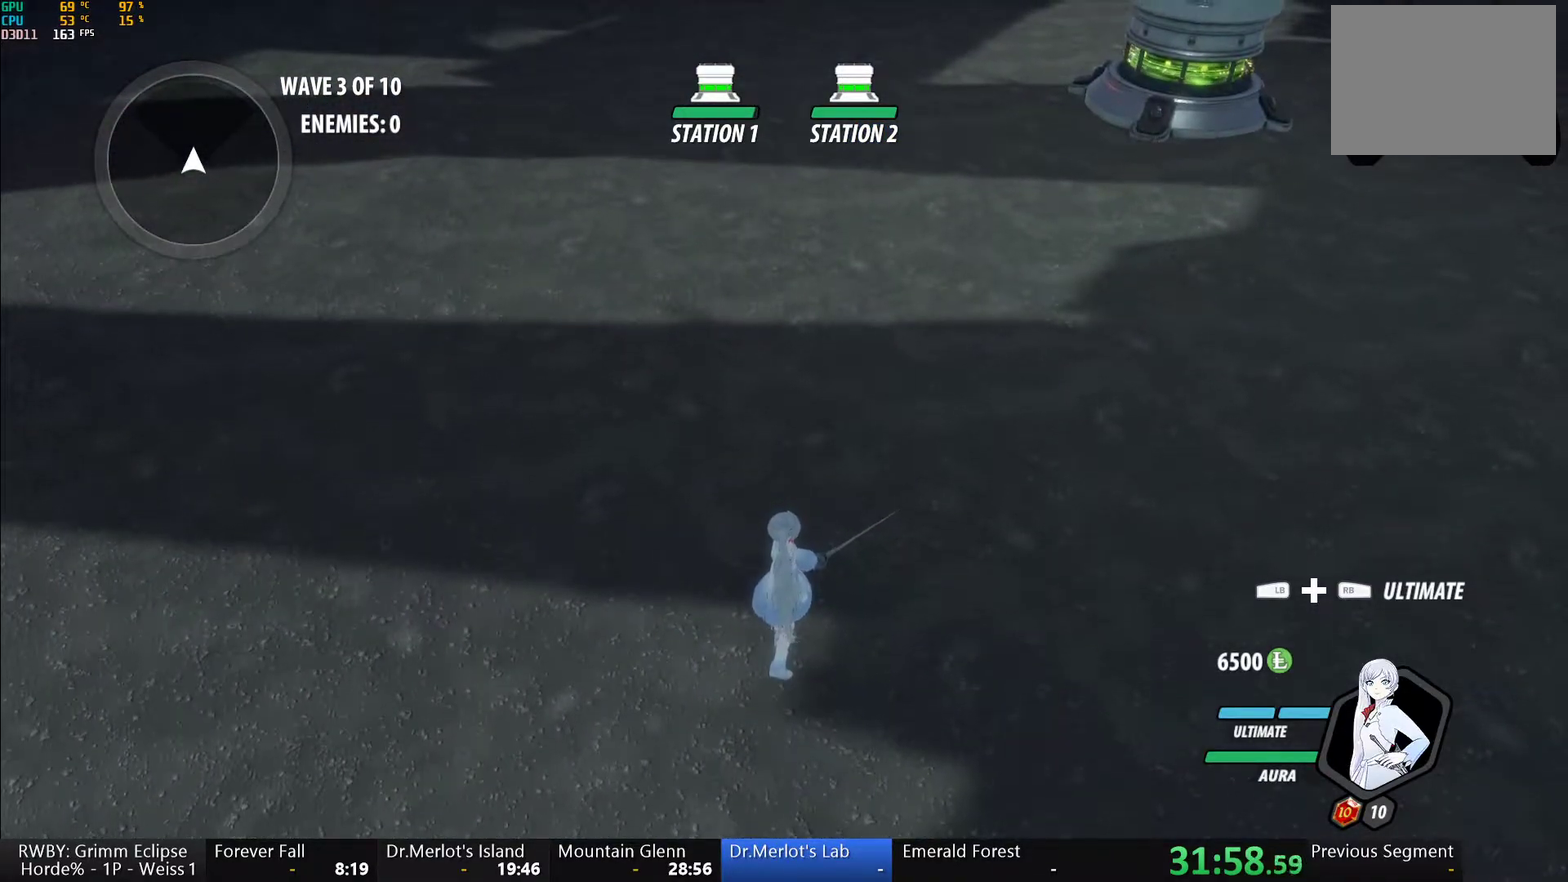
{"buttons": [], "left_stick": "center", "right_stick": "center", "events": []}
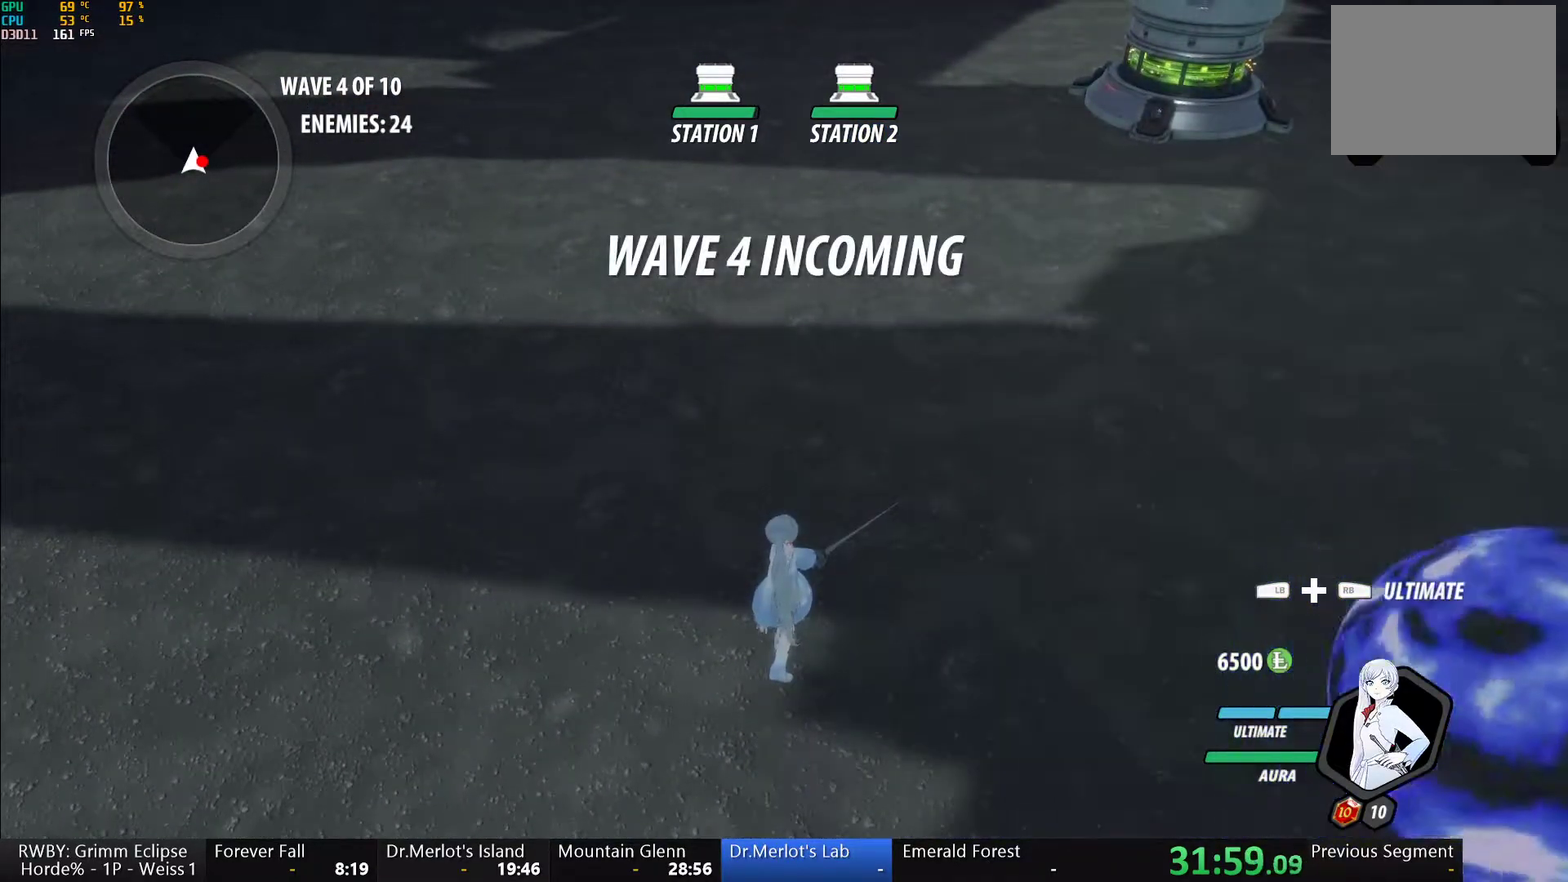
{"buttons": [], "left_stick": "center", "right_stick": "center", "events": []}
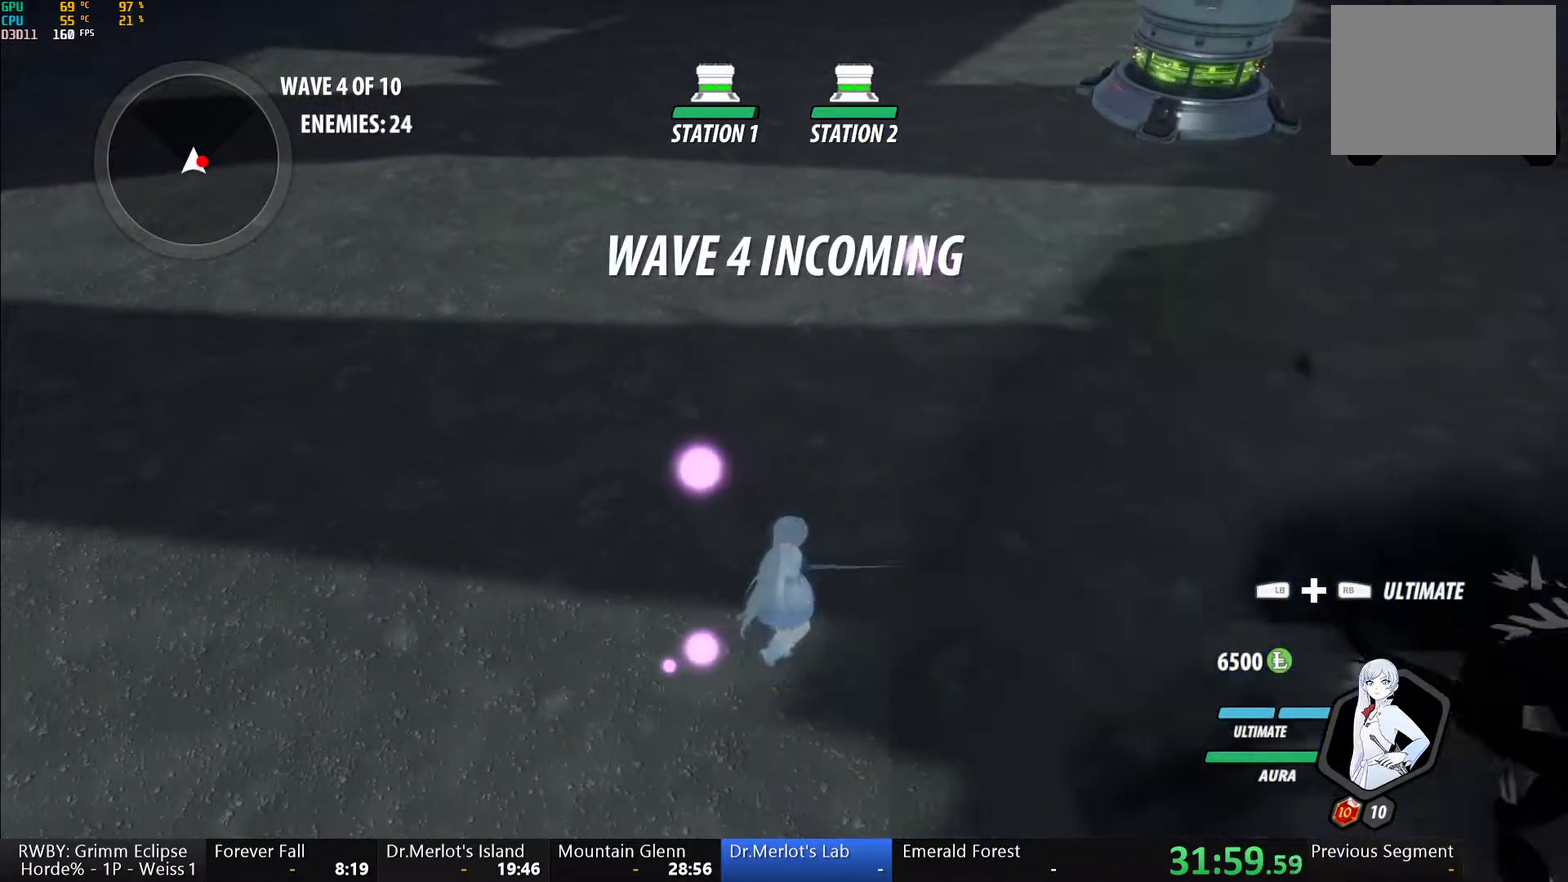
{"buttons": [], "left_stick": "up-right", "right_stick": "center", "events": [[100, "left_stick", "up-right"]]}
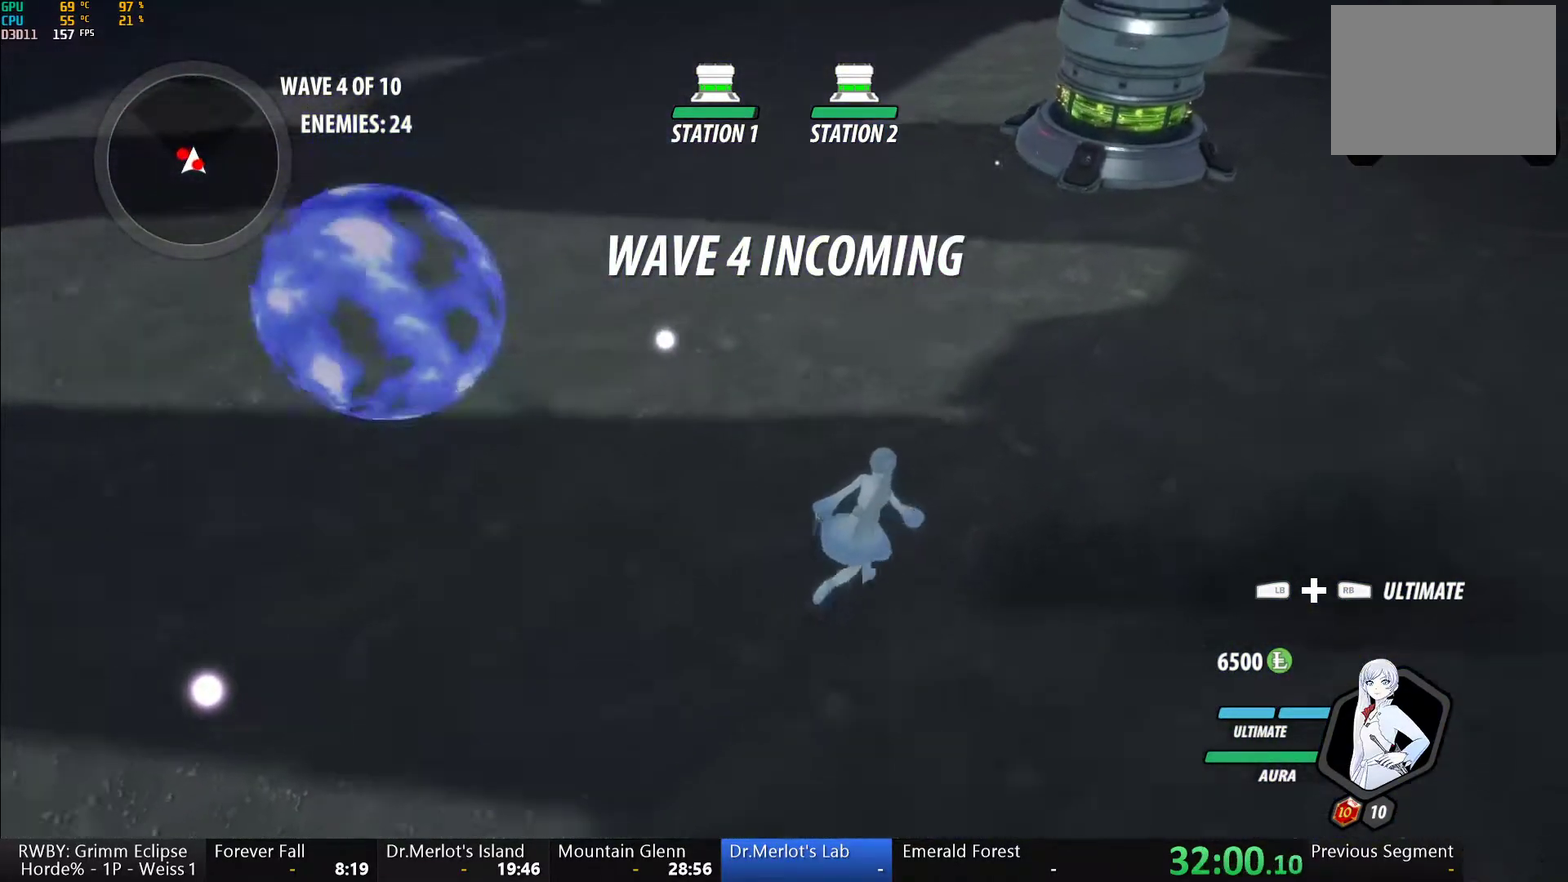
{"buttons": [], "left_stick": "up-right", "right_stick": "center", "events": []}
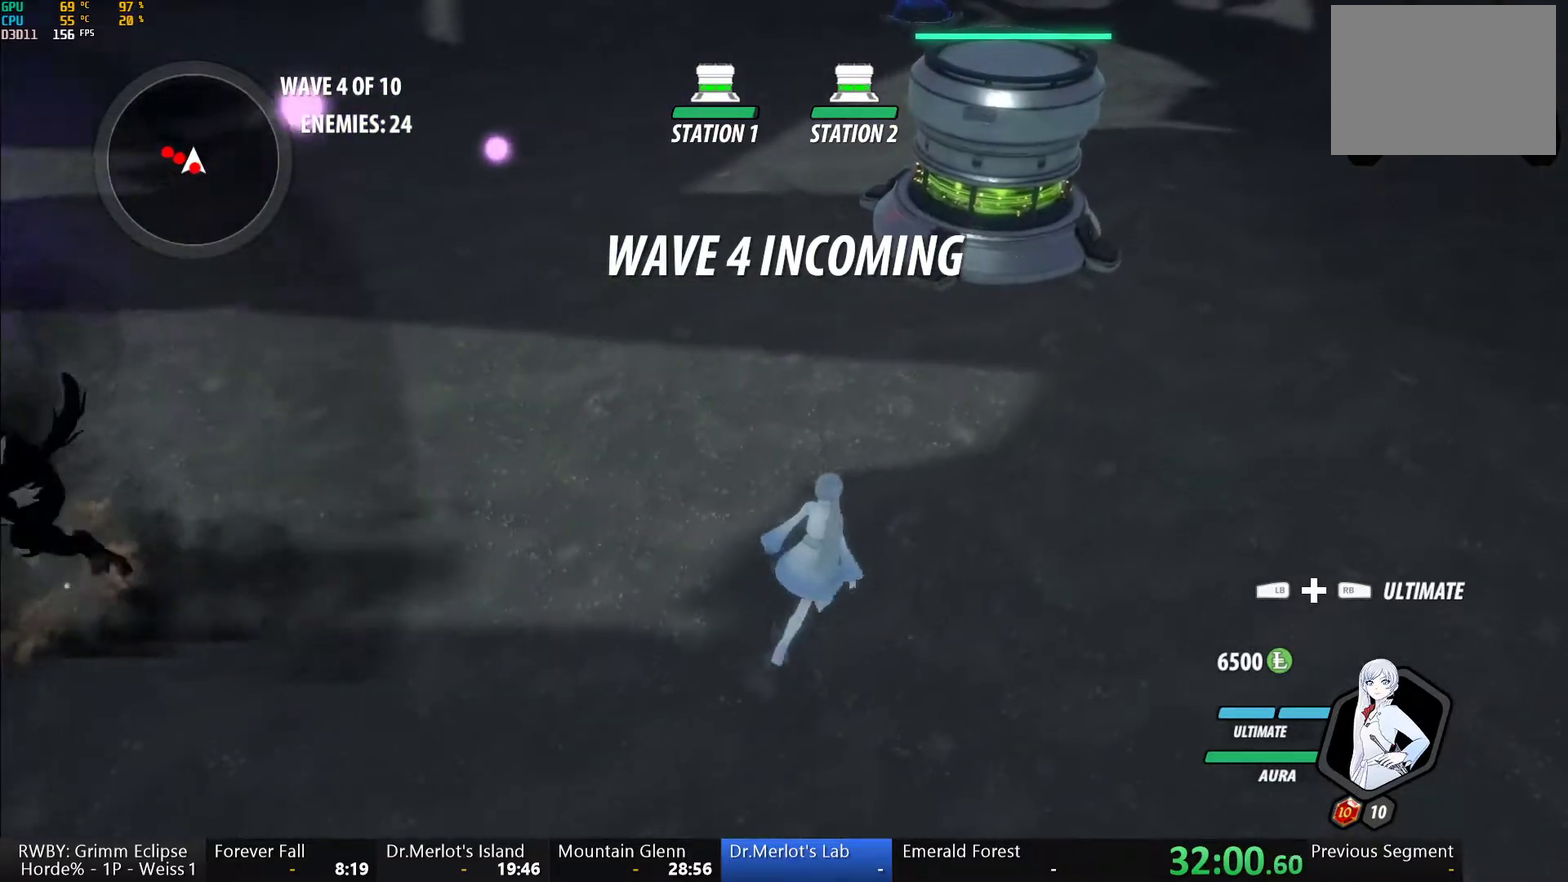
{"buttons": ["X"], "left_stick": "left", "right_stick": "center", "events": [[33, "left_stick", "center"], [283, "X", "down"], [283, "left_stick", "down-left"], [333, "left_stick", "left"], [417, "X", "up"], [500, "X", "down"]]}
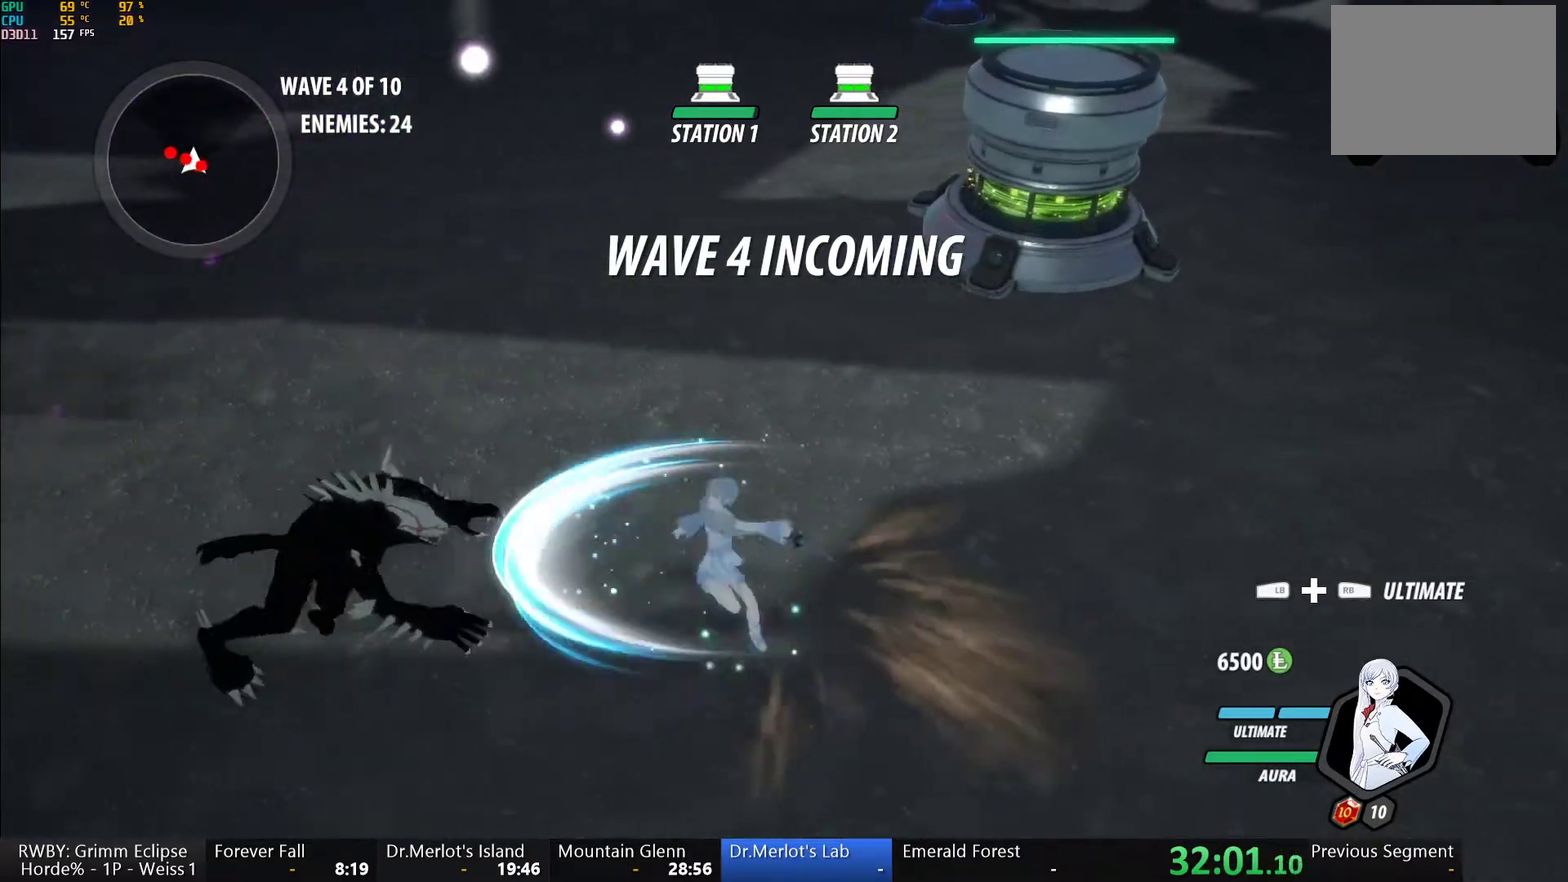
{"buttons": [], "left_stick": "center", "right_stick": "center", "events": [[150, "X", "up"], [183, "left_stick", "center"]]}
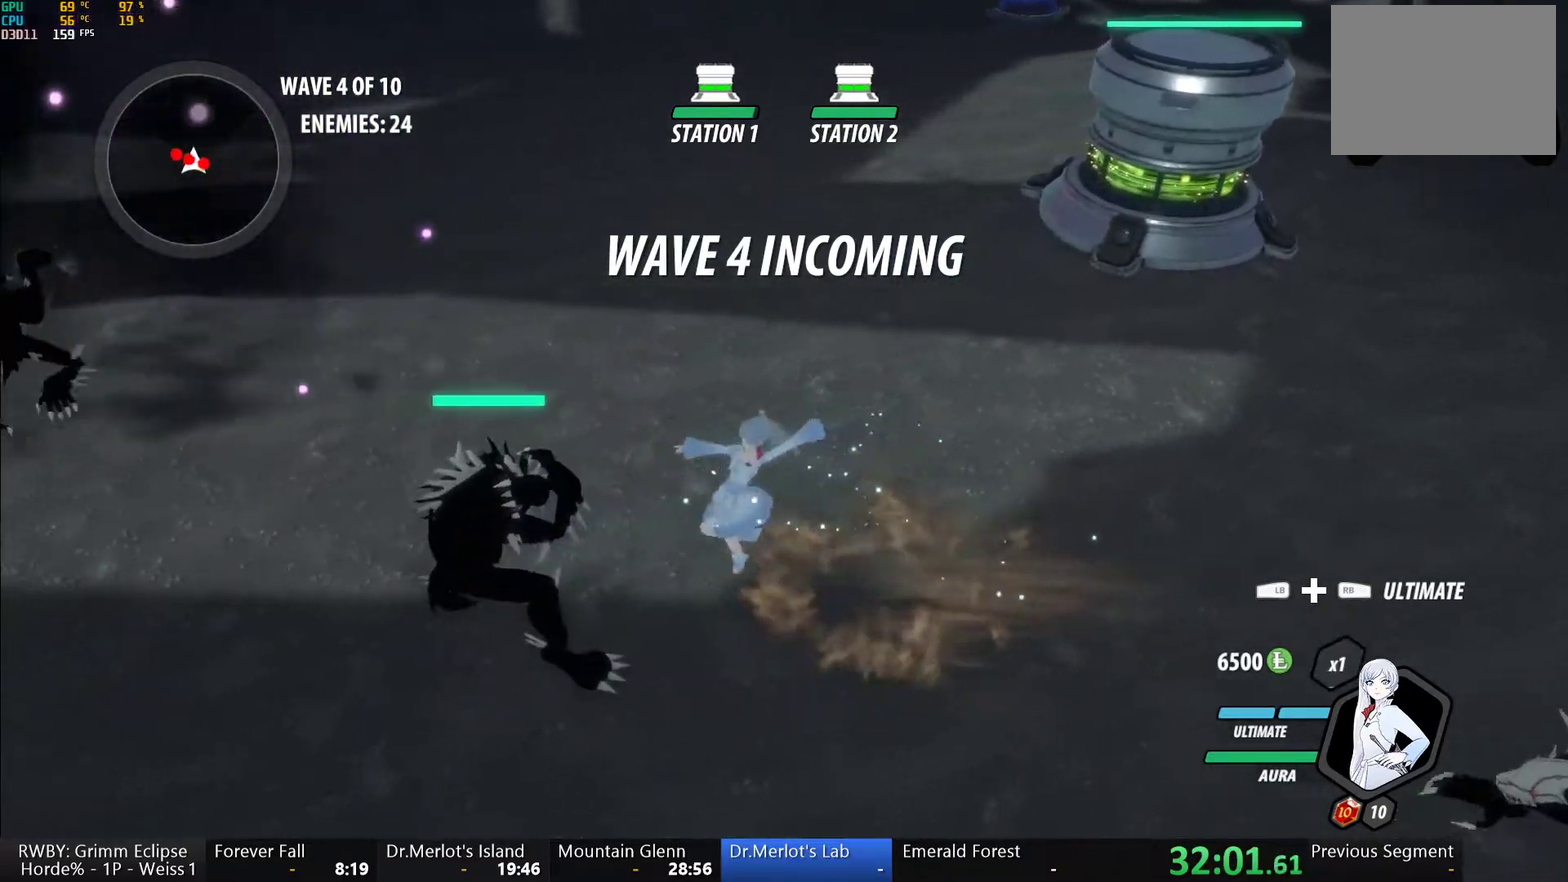
{"buttons": ["X"], "left_stick": "center", "right_stick": "center", "events": [[150, "left_stick", "up"], [283, "X", "down"], [383, "left_stick", "up-right"], [433, "left_stick", "up"], [483, "left_stick", "center"]]}
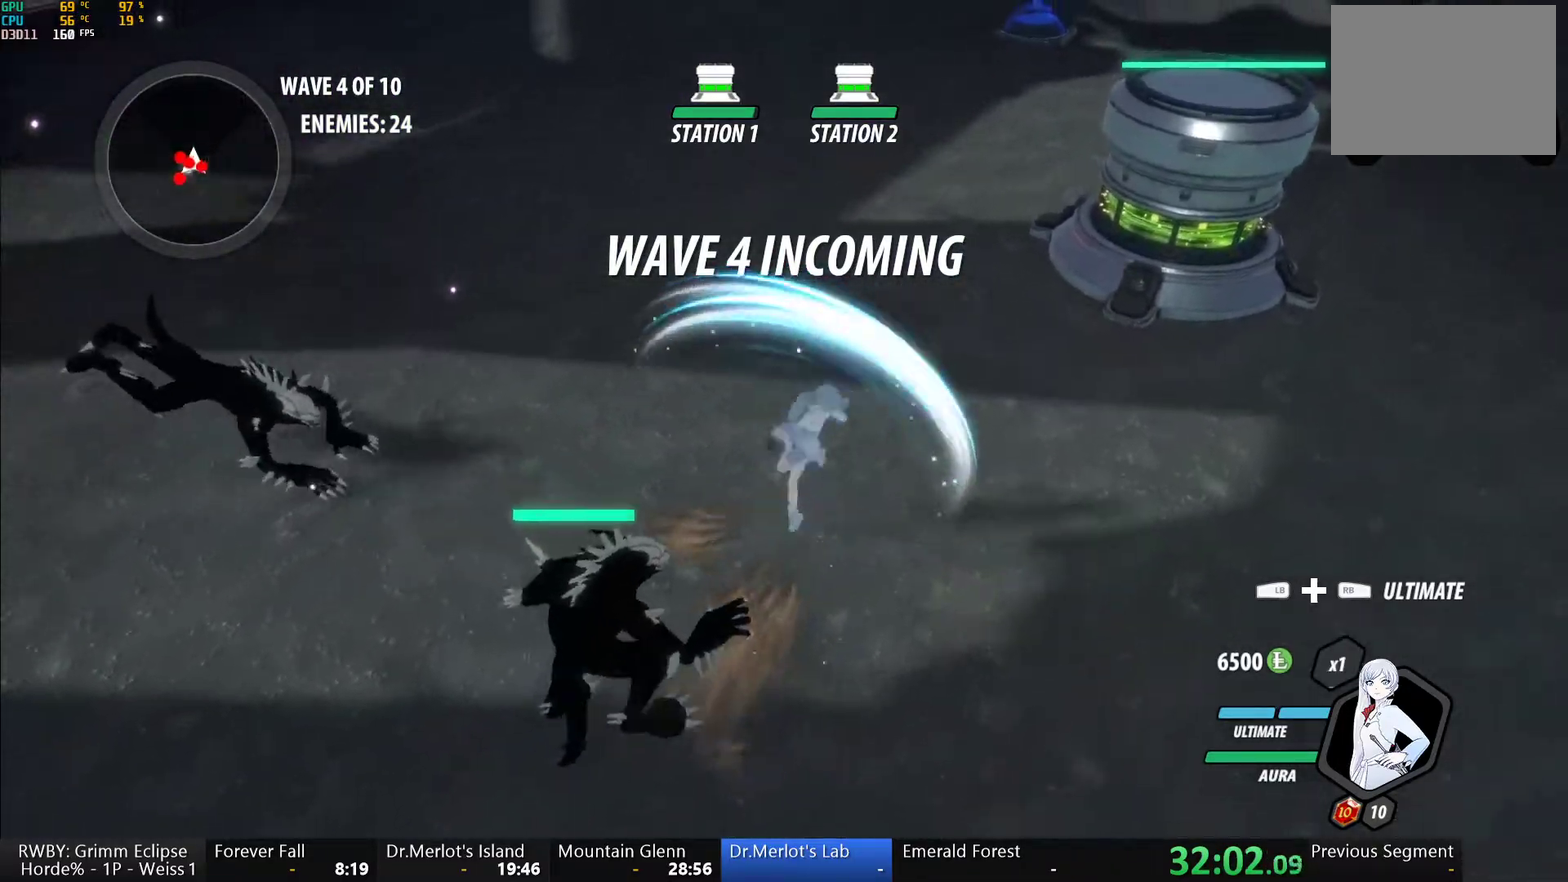
{"buttons": [], "left_stick": "up-left", "right_stick": "center", "events": [[83, "left_stick", "down"], [100, "X", "up"], [350, "L1", "down"], [350, "left_stick", "up-left"], [450, "L1", "up"]]}
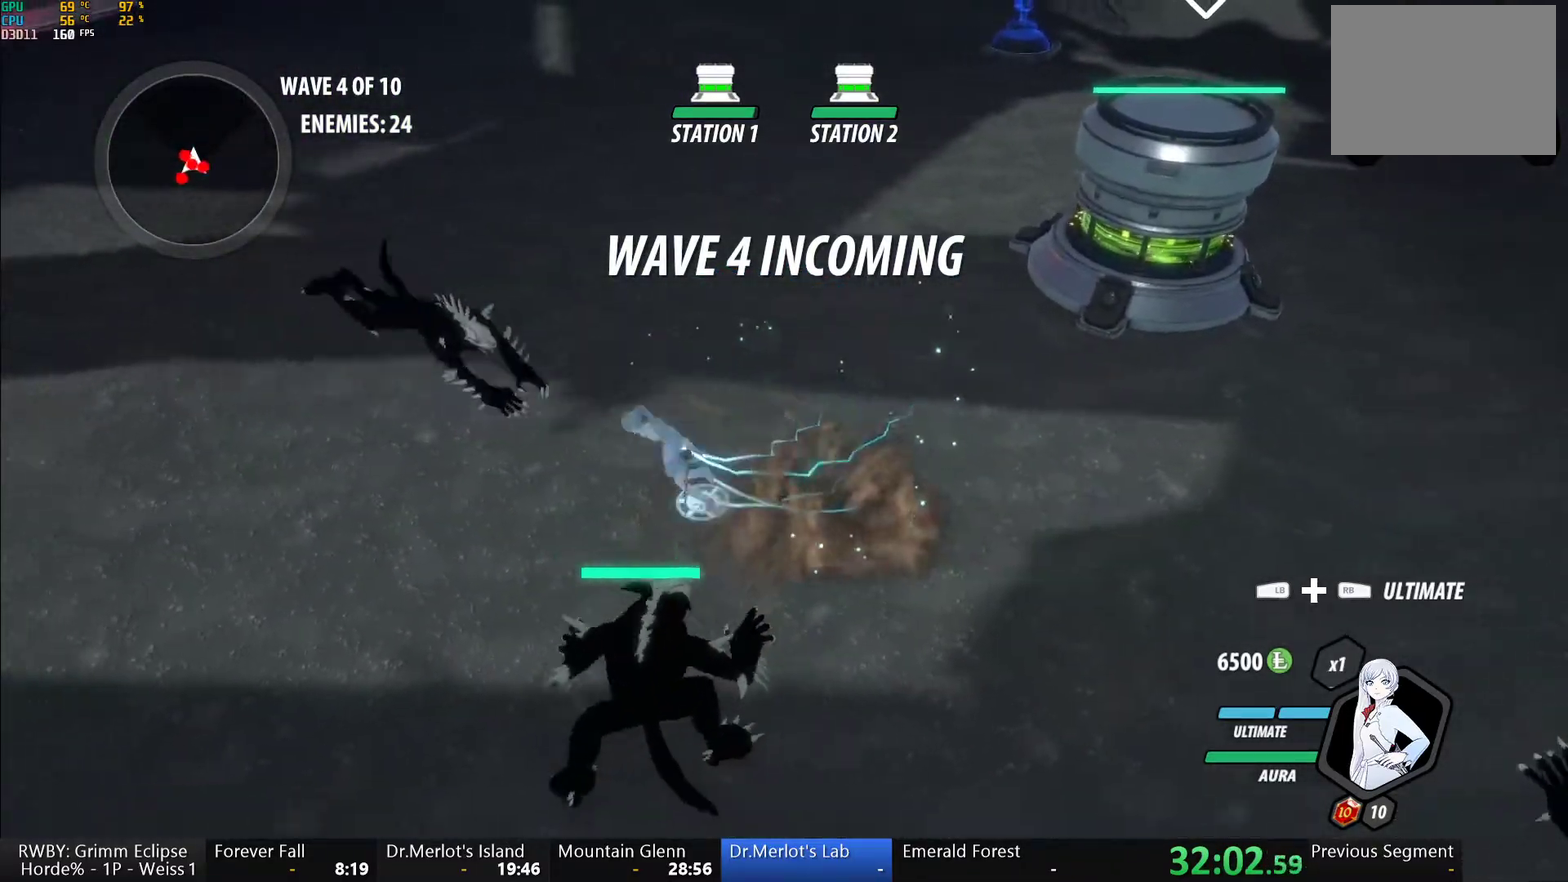
{"buttons": [], "left_stick": "center", "right_stick": "left", "events": [[17, "Y", "down"], [83, "left_stick", "down-left"], [167, "Y", "up"], [183, "left_stick", "center"], [267, "right_stick", "left"]]}
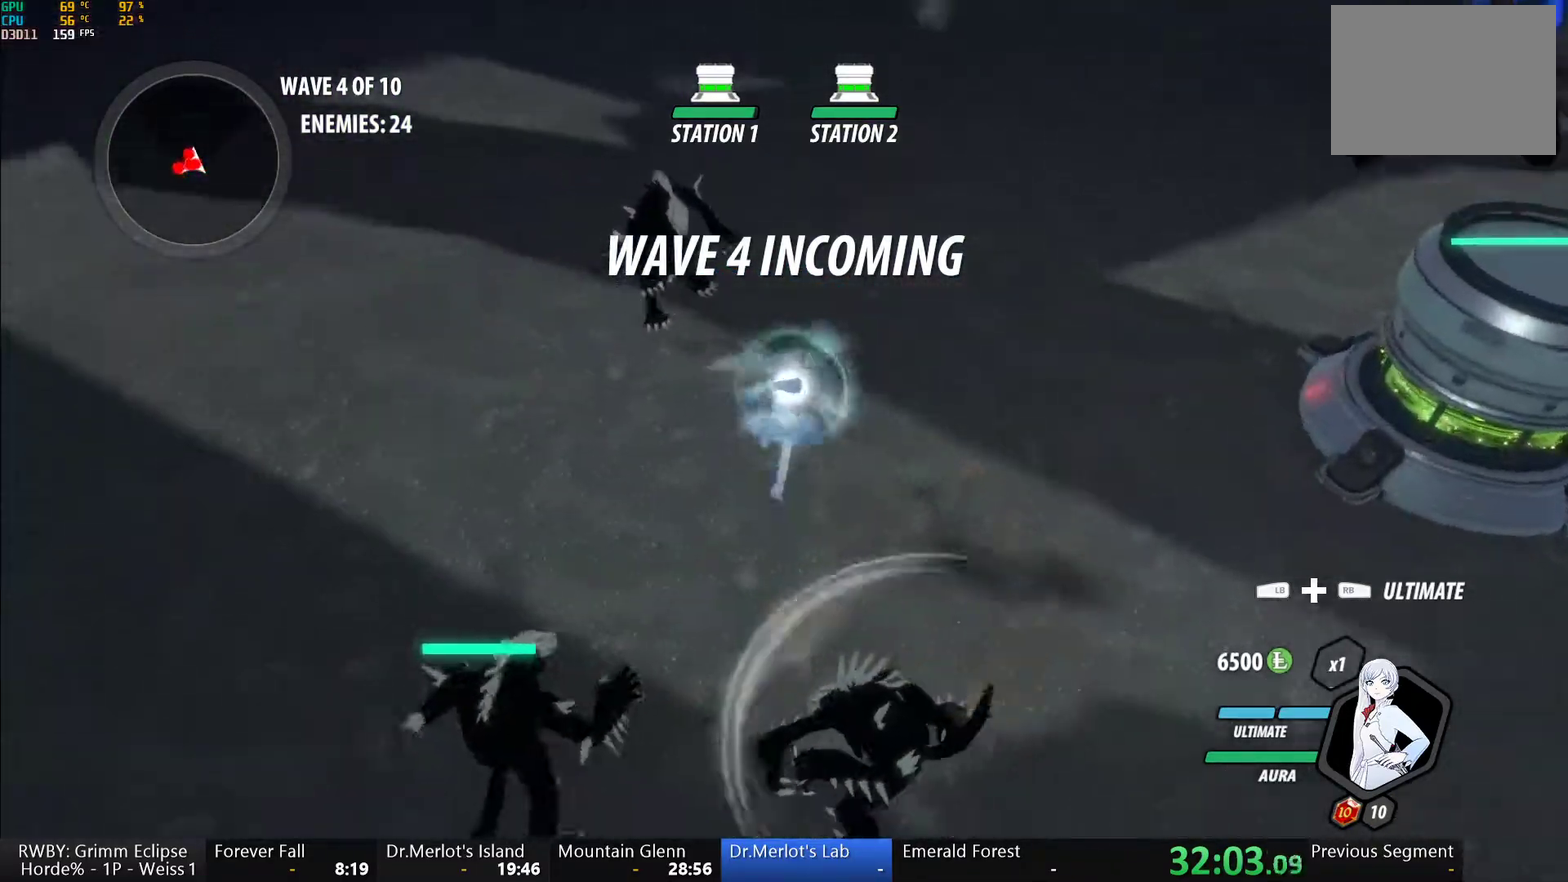
{"buttons": [], "left_stick": "down-left", "right_stick": "center", "events": [[17, "right_stick", "center"], [200, "left_stick", "down-left"]]}
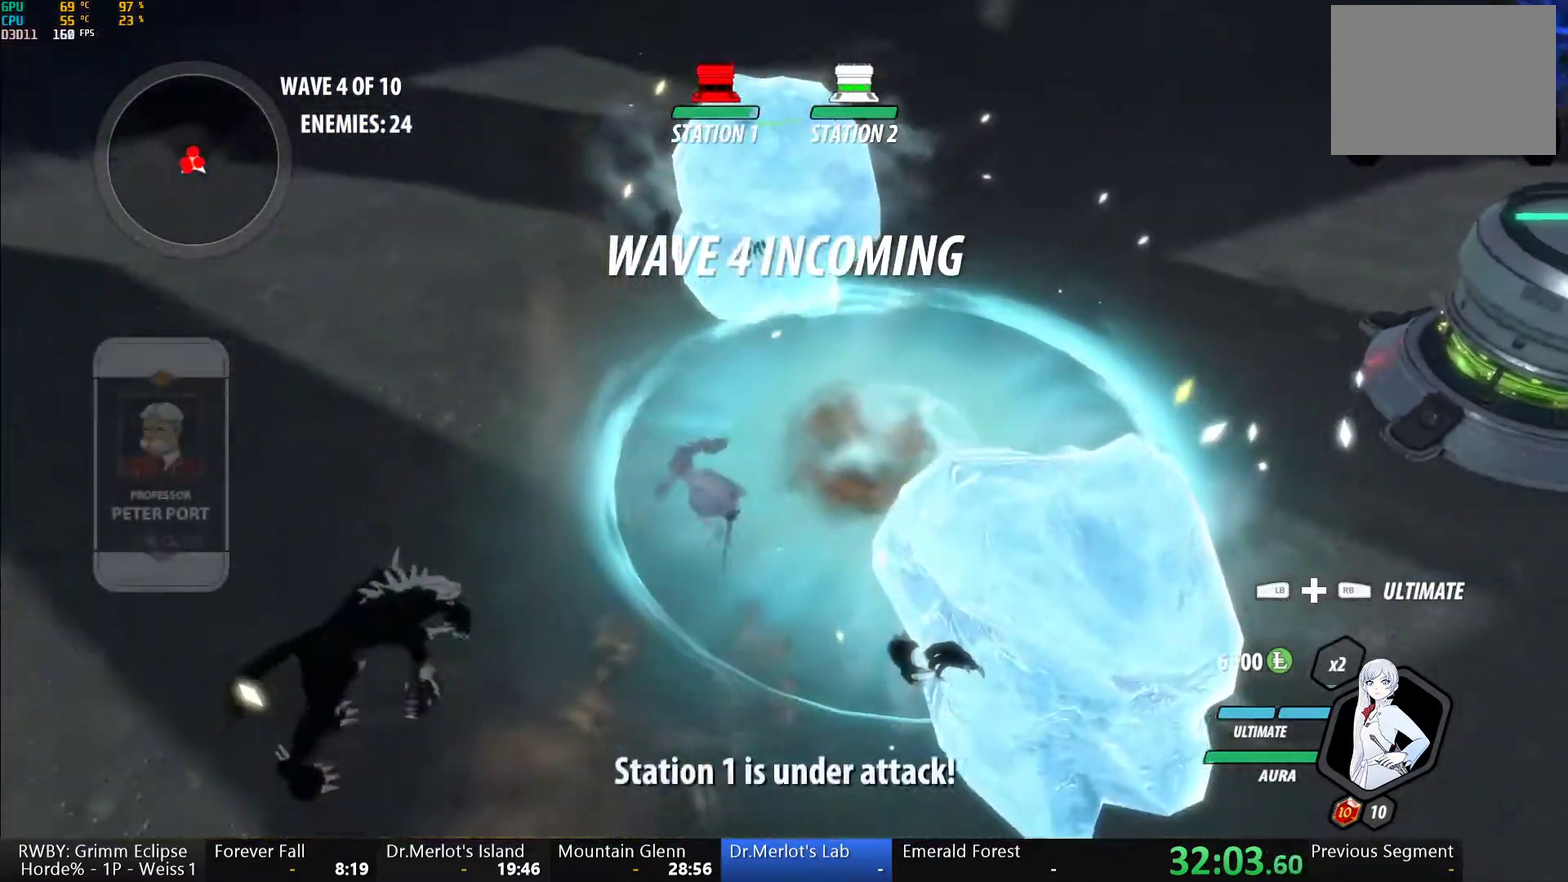
{"buttons": [], "left_stick": "center", "right_stick": "center", "events": [[150, "R1", "down"], [167, "L1", "down"], [200, "left_stick", "up-left"], [233, "L1", "up"], [267, "left_stick", "center"], [283, "R1", "up"]]}
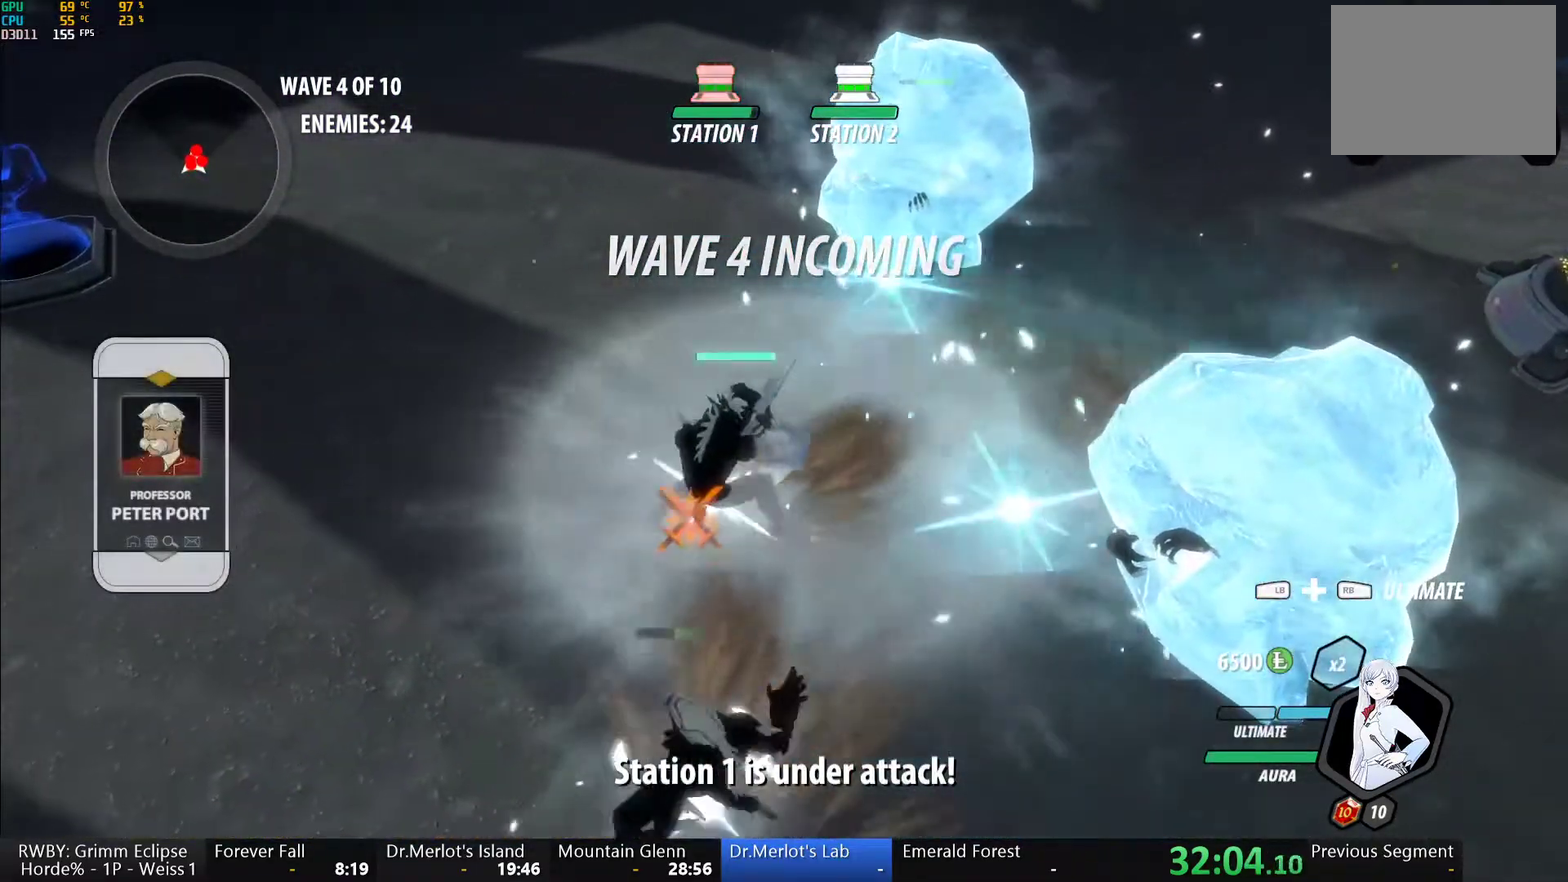
{"buttons": [], "left_stick": "center", "right_stick": "left", "events": [[383, "right_stick", "left"]]}
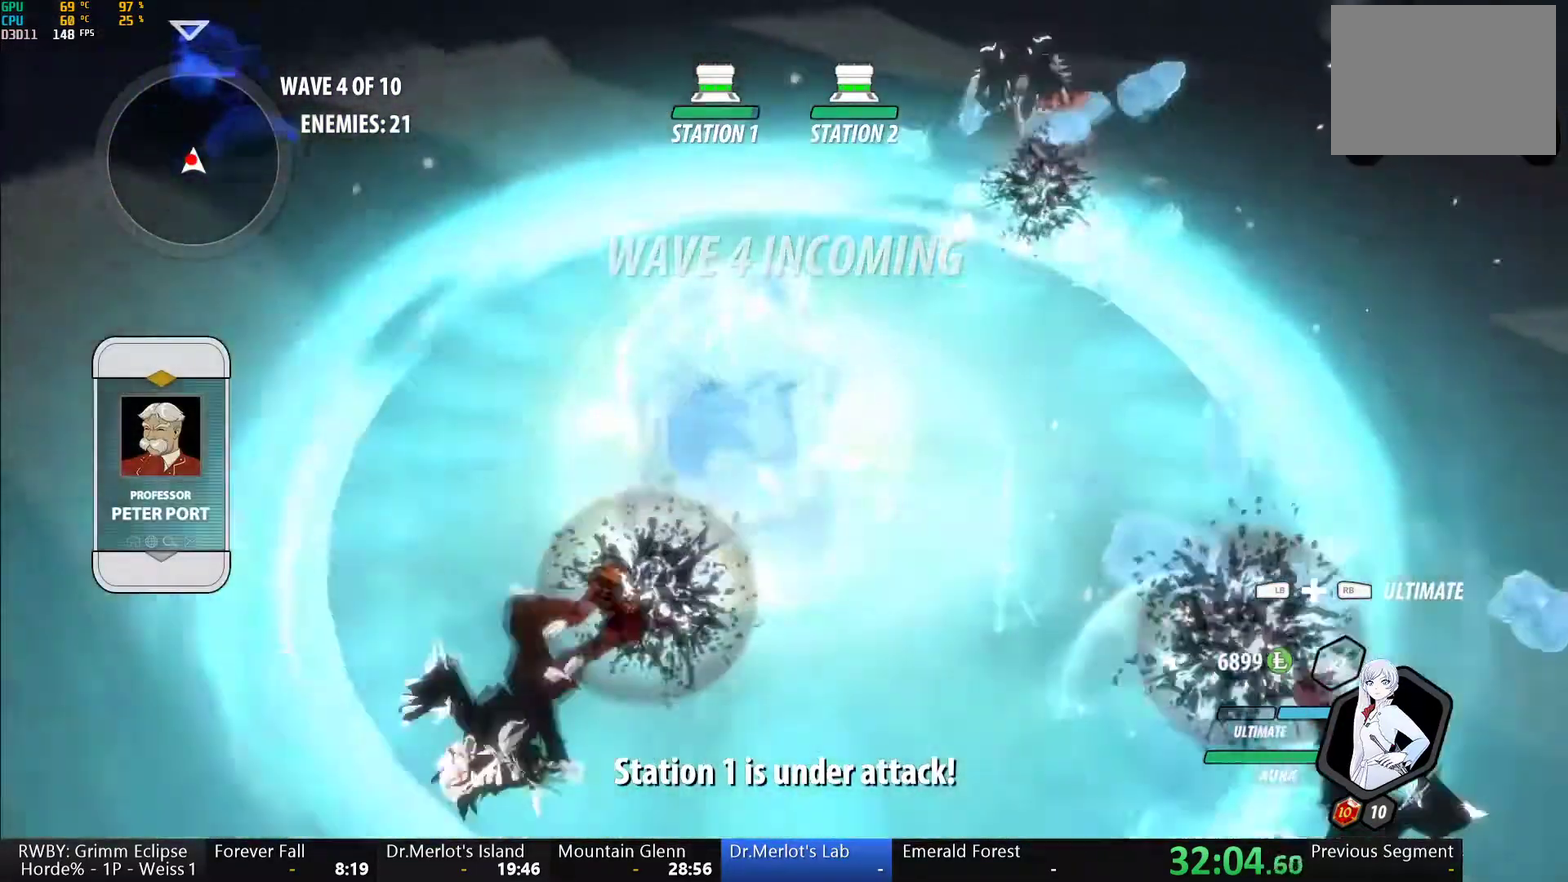
{"buttons": [], "left_stick": "center", "right_stick": "center", "events": [[83, "right_stick", "center"], [100, "left_stick", "up-right"], [450, "left_stick", "center"]]}
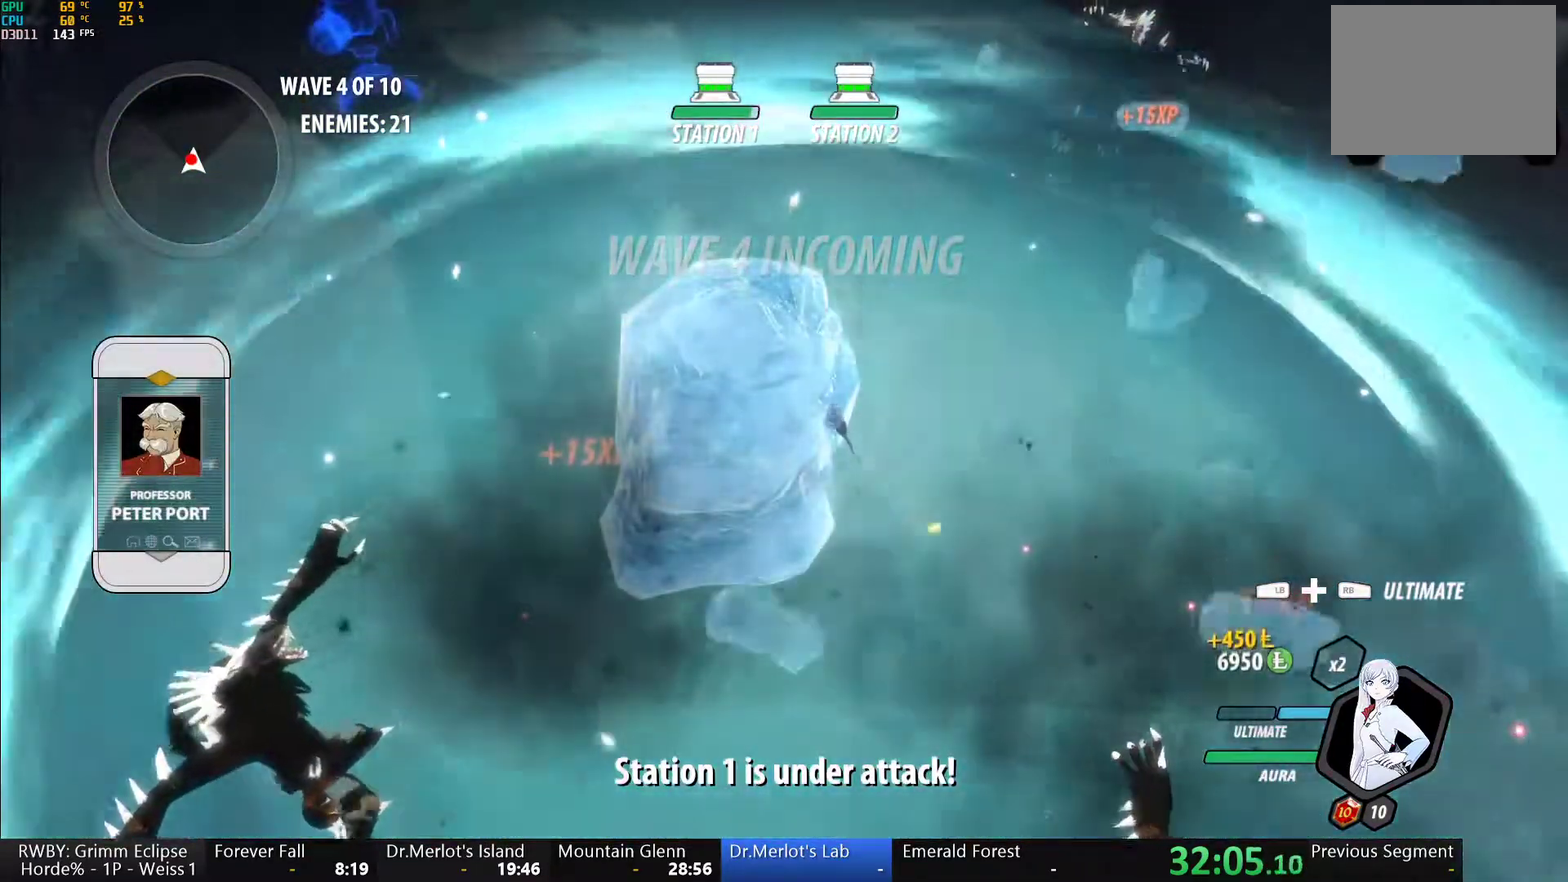
{"buttons": ["Y"], "left_stick": "center", "right_stick": "center", "events": [[267, "A", "down"], [350, "A", "up"], [367, "Y", "down"]]}
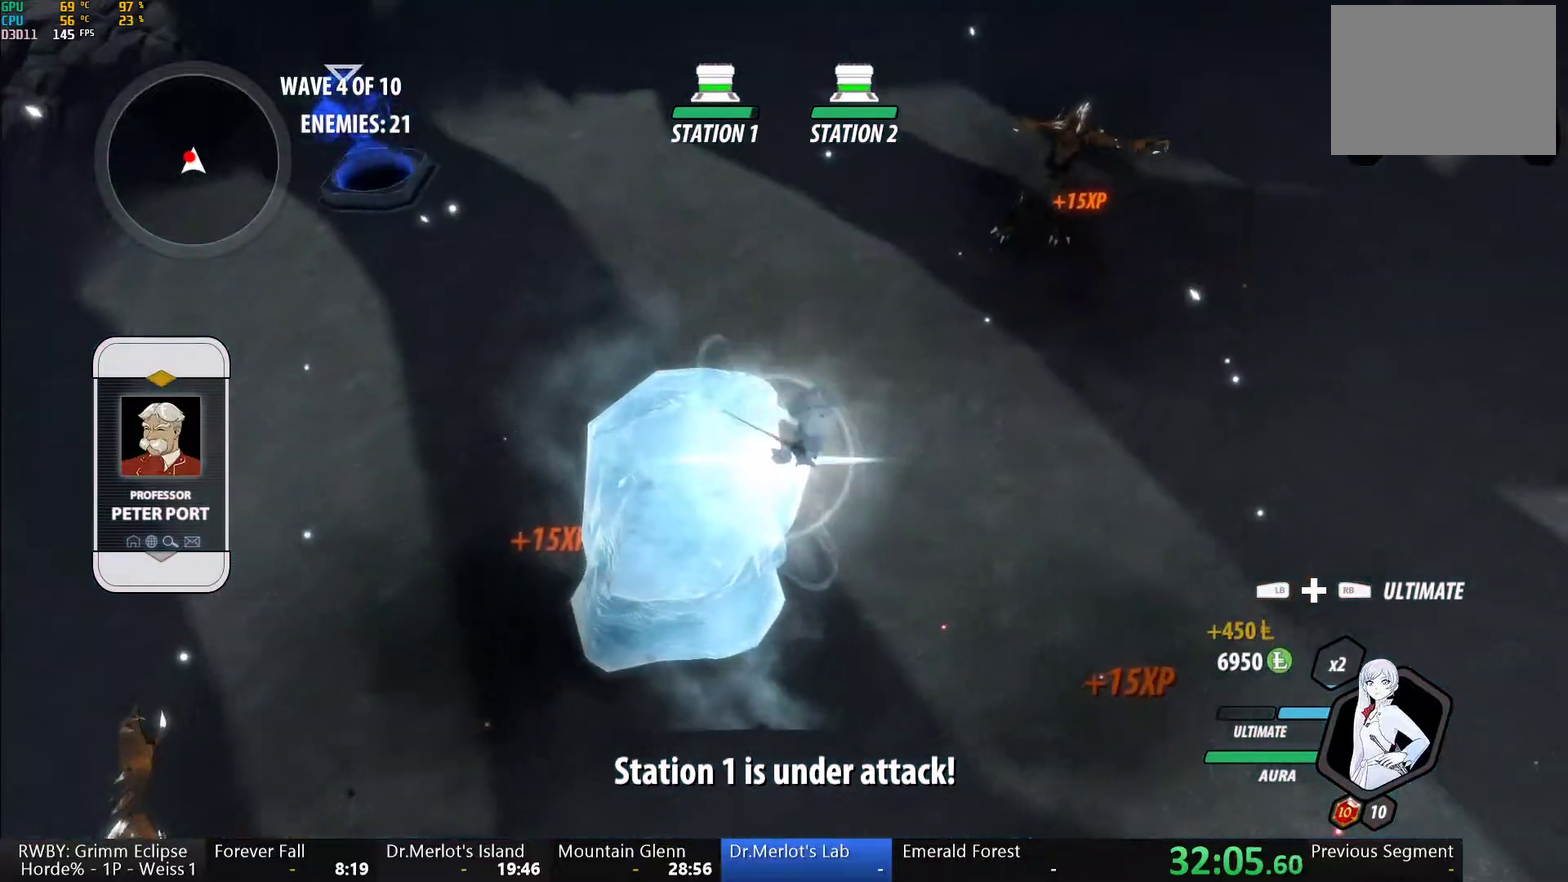
{"buttons": ["Y", "L1"], "left_stick": "up", "right_stick": "center", "events": [[233, "B", "down"], [250, "Y", "up"], [317, "B", "up"], [400, "A", "down"], [400, "left_stick", "up"], [433, "L1", "down"], [467, "A", "up"], [483, "Y", "down"]]}
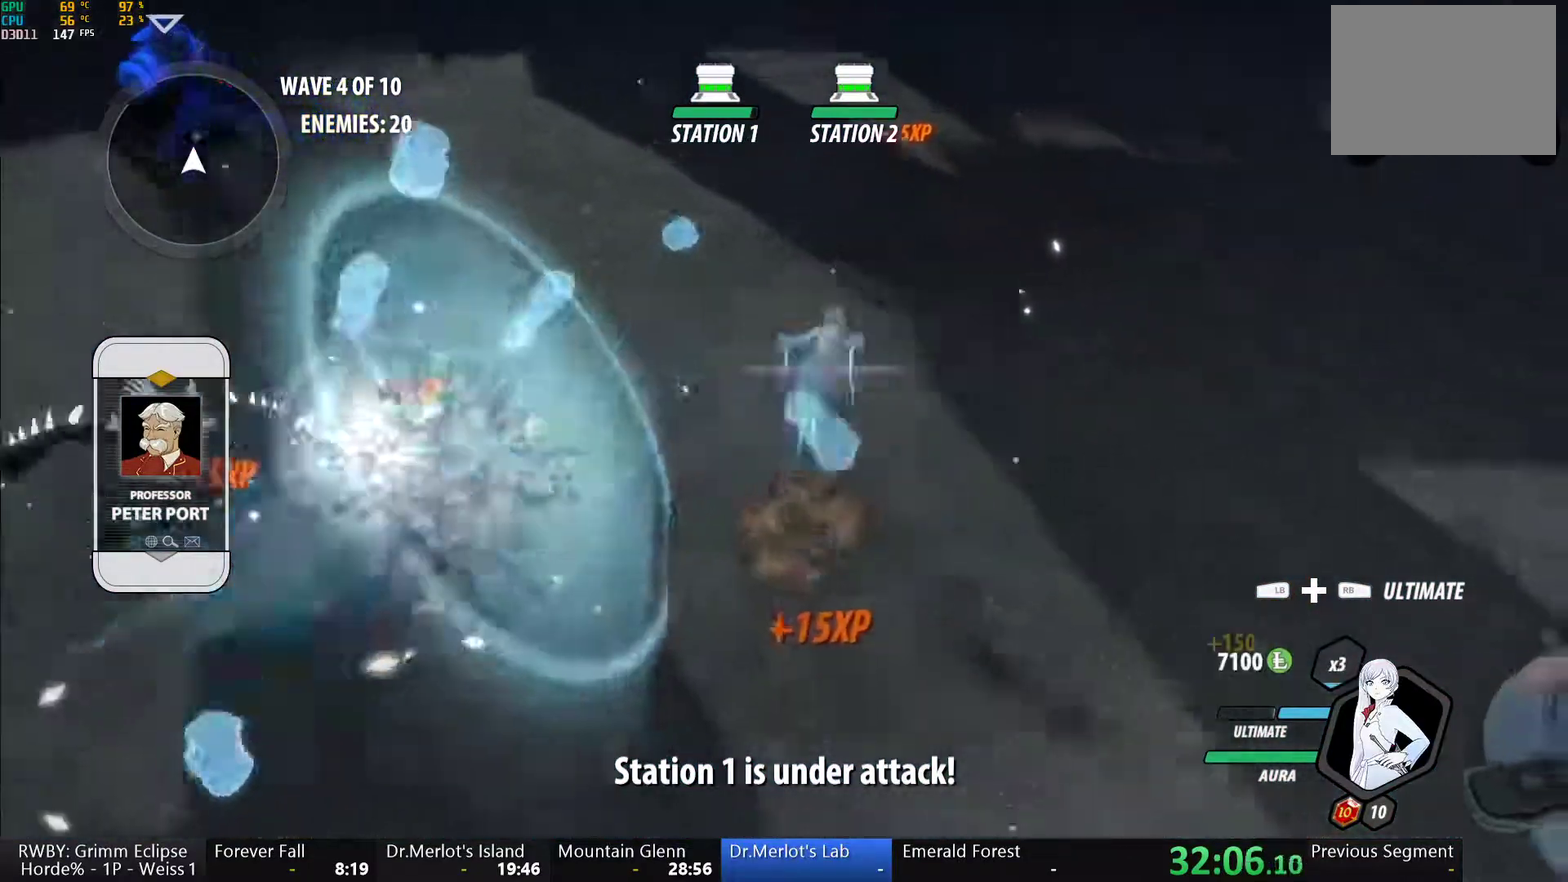
{"buttons": ["A"], "left_stick": "up", "right_stick": "center", "events": [[17, "B", "down"], [50, "Y", "up"], [83, "B", "up"], [83, "L1", "up"], [117, "A", "down"], [167, "A", "up"], [167, "L1", "down"], [183, "Y", "down"], [217, "B", "down"], [233, "Y", "up"], [283, "B", "up"], [300, "A", "down"], [350, "A", "up"], [417, "B", "down"], [483, "B", "up"], [483, "L1", "up"], [500, "A", "down"]]}